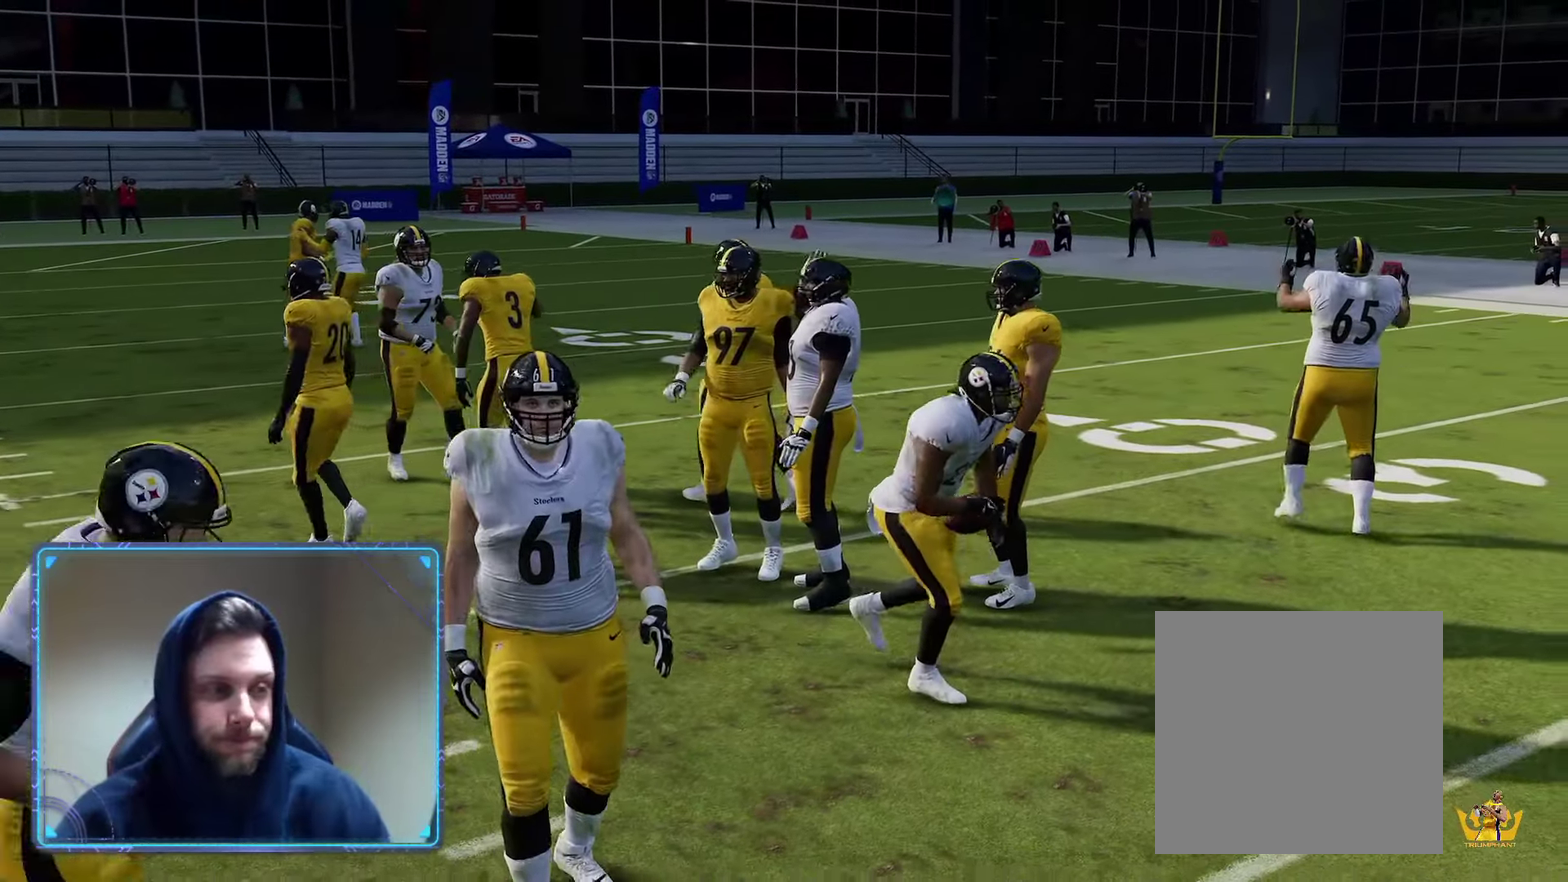
Gameplay with a controller (Xbox layout); each line is a JSON object with the inputs held at the frame after it (dt_ms = milliseconds from this image to that frame). "events" lists button and stick changes between this image and that frame as [ms after this image, input, new state], when the widget could be followed in between.
{"dt_ms": 300, "buttons": ["R2"], "left_stick": "center", "right_stick": "center", "events": []}
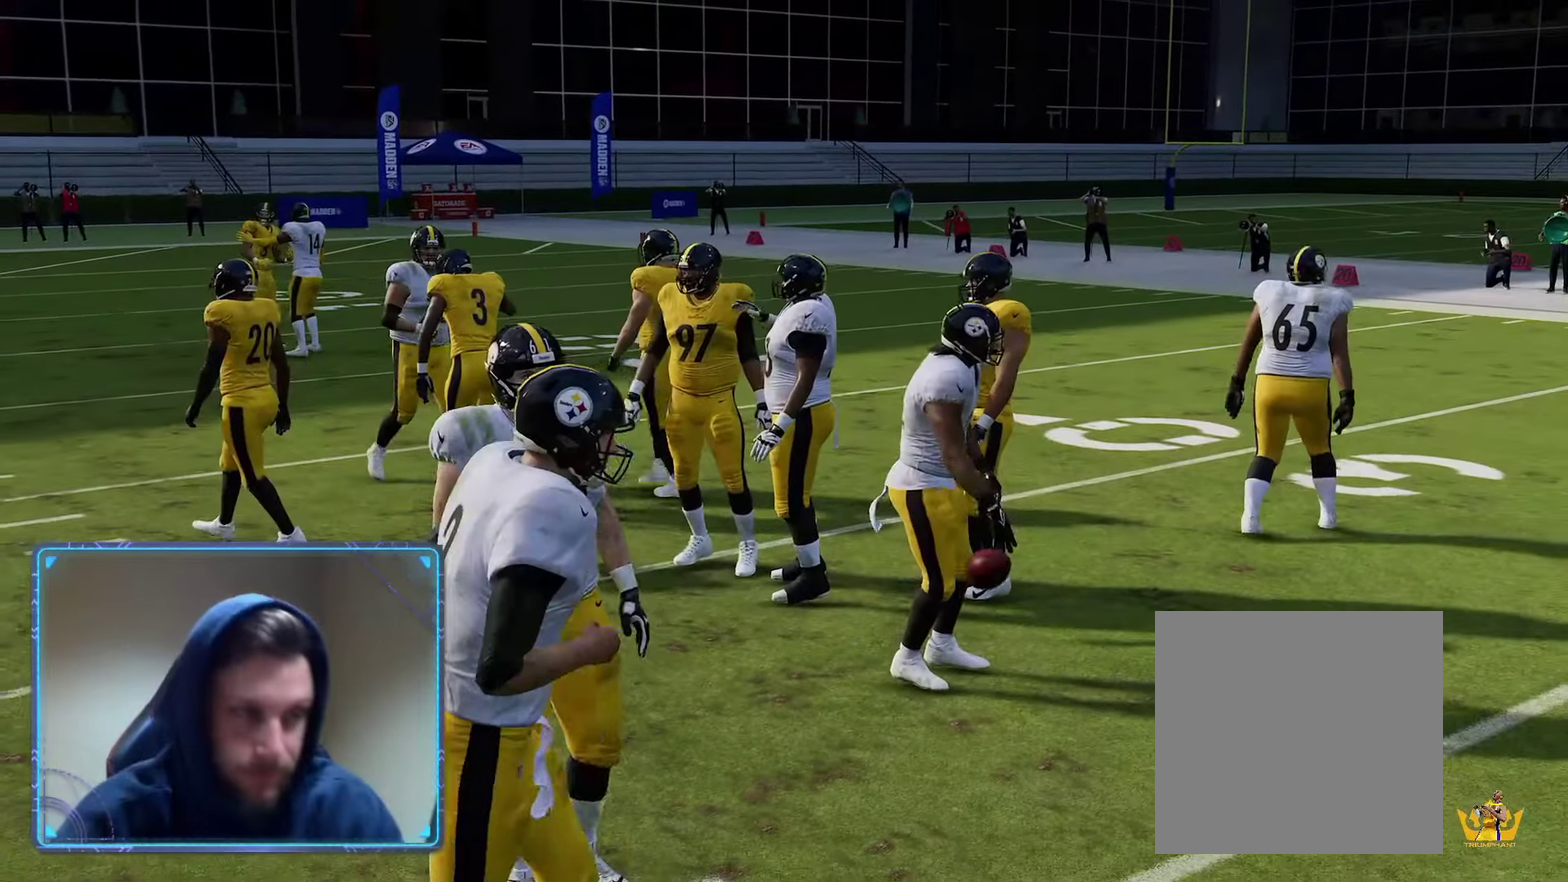
{"dt_ms": 500, "buttons": ["R2"], "left_stick": "center", "right_stick": "center", "events": []}
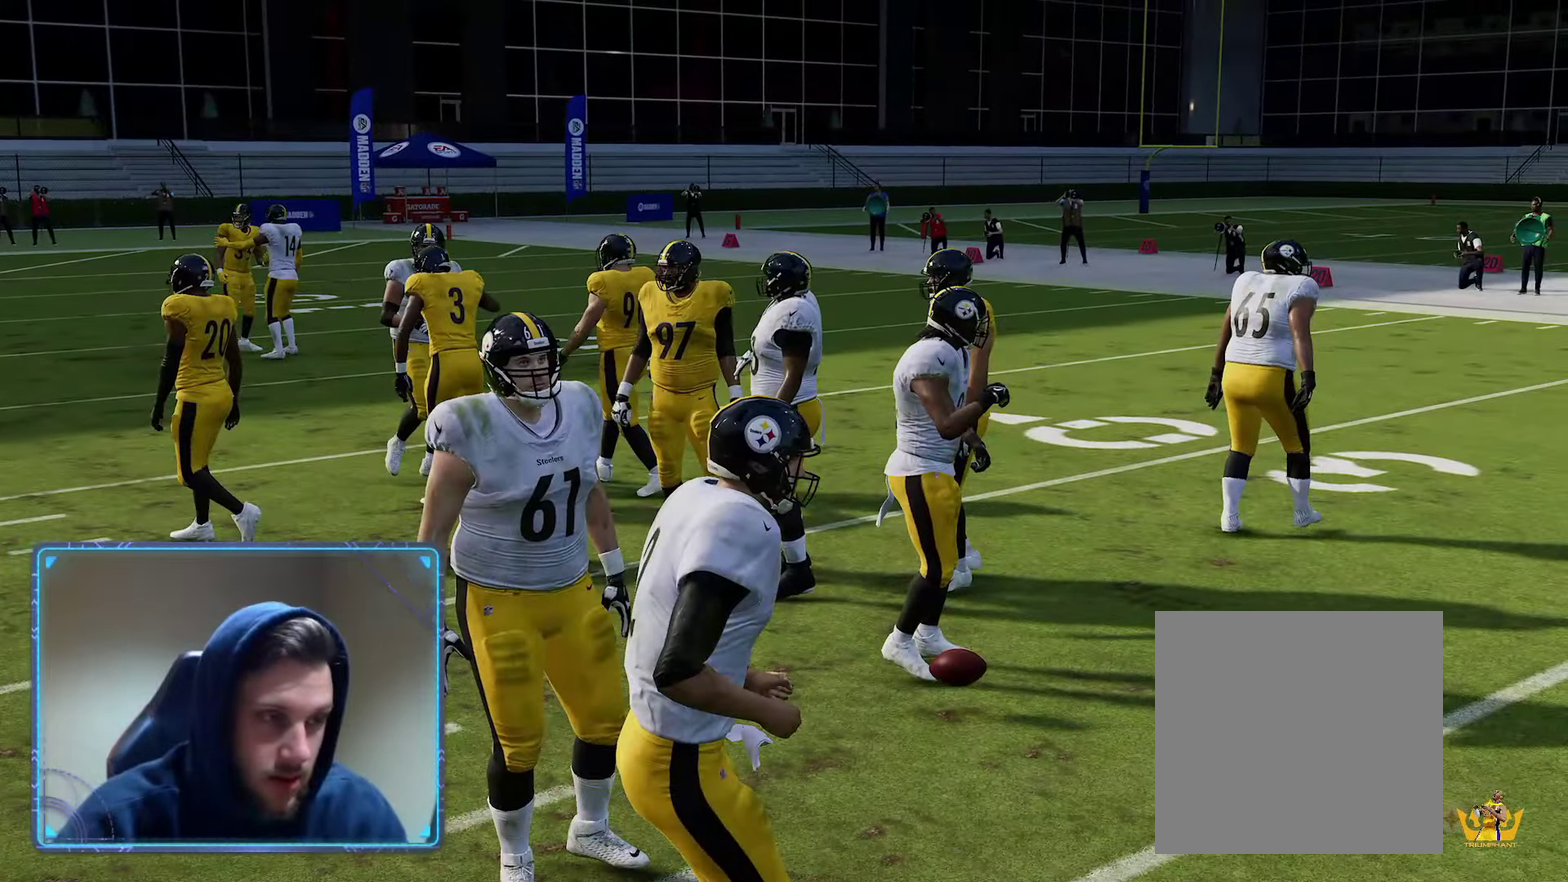
{"dt_ms": 700, "buttons": ["X"], "left_stick": "center", "right_stick": "center", "events": [[367, "R2", "up"], [533, "X", "down"]]}
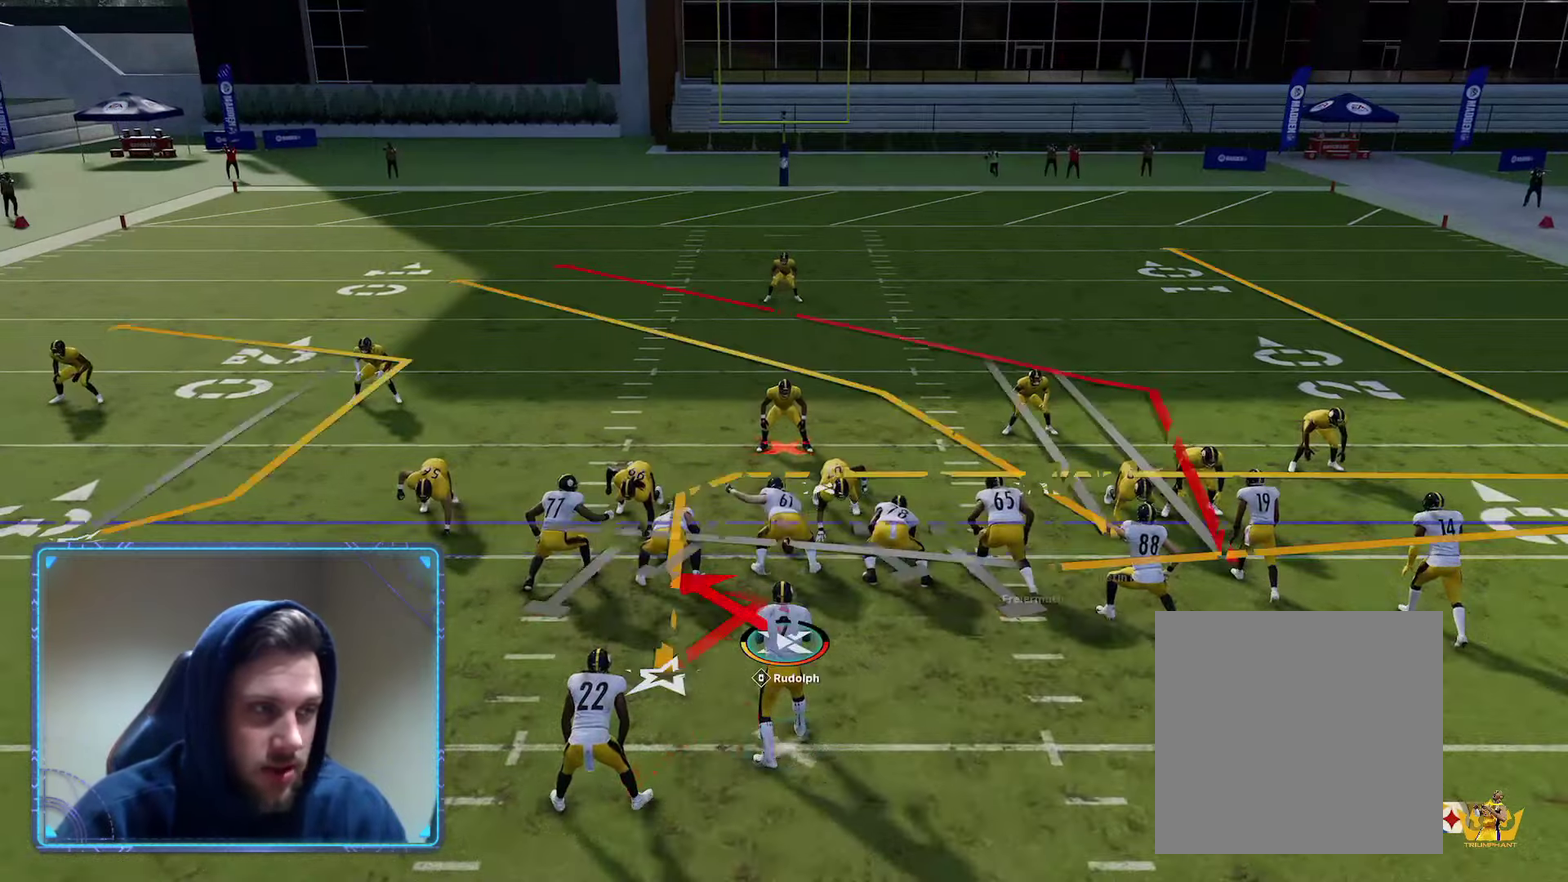
{"dt_ms": 300, "buttons": [], "left_stick": "center", "right_stick": "center", "events": [[17, "X", "up"]]}
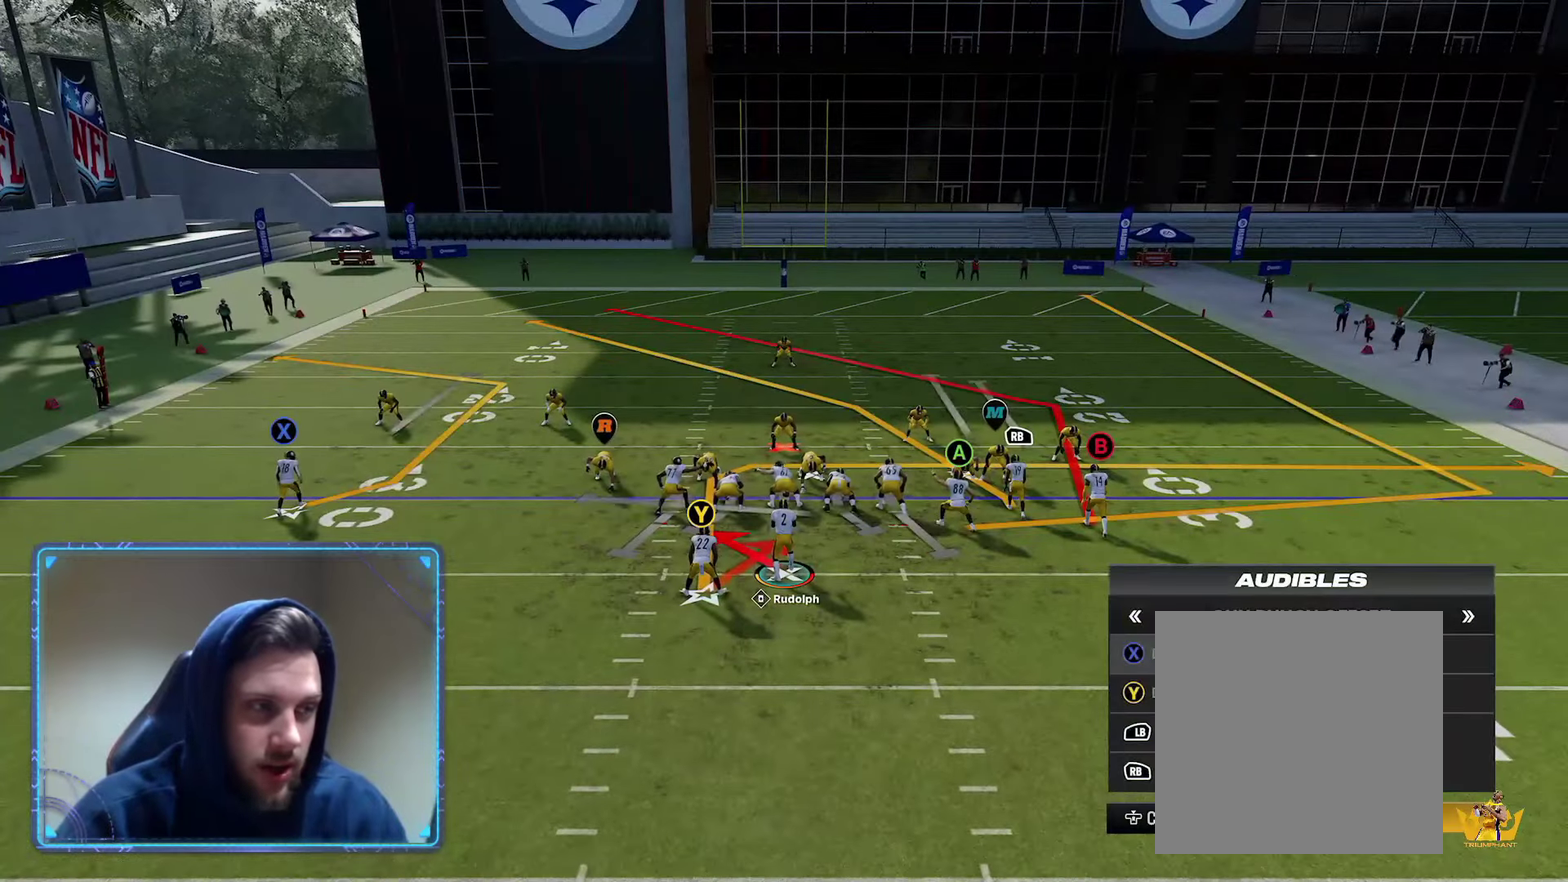
{"dt_ms": 300, "buttons": ["Y"], "left_stick": "center", "right_stick": "center", "events": [[33, "X", "down"], [150, "X", "up"], [233, "Y", "down"]]}
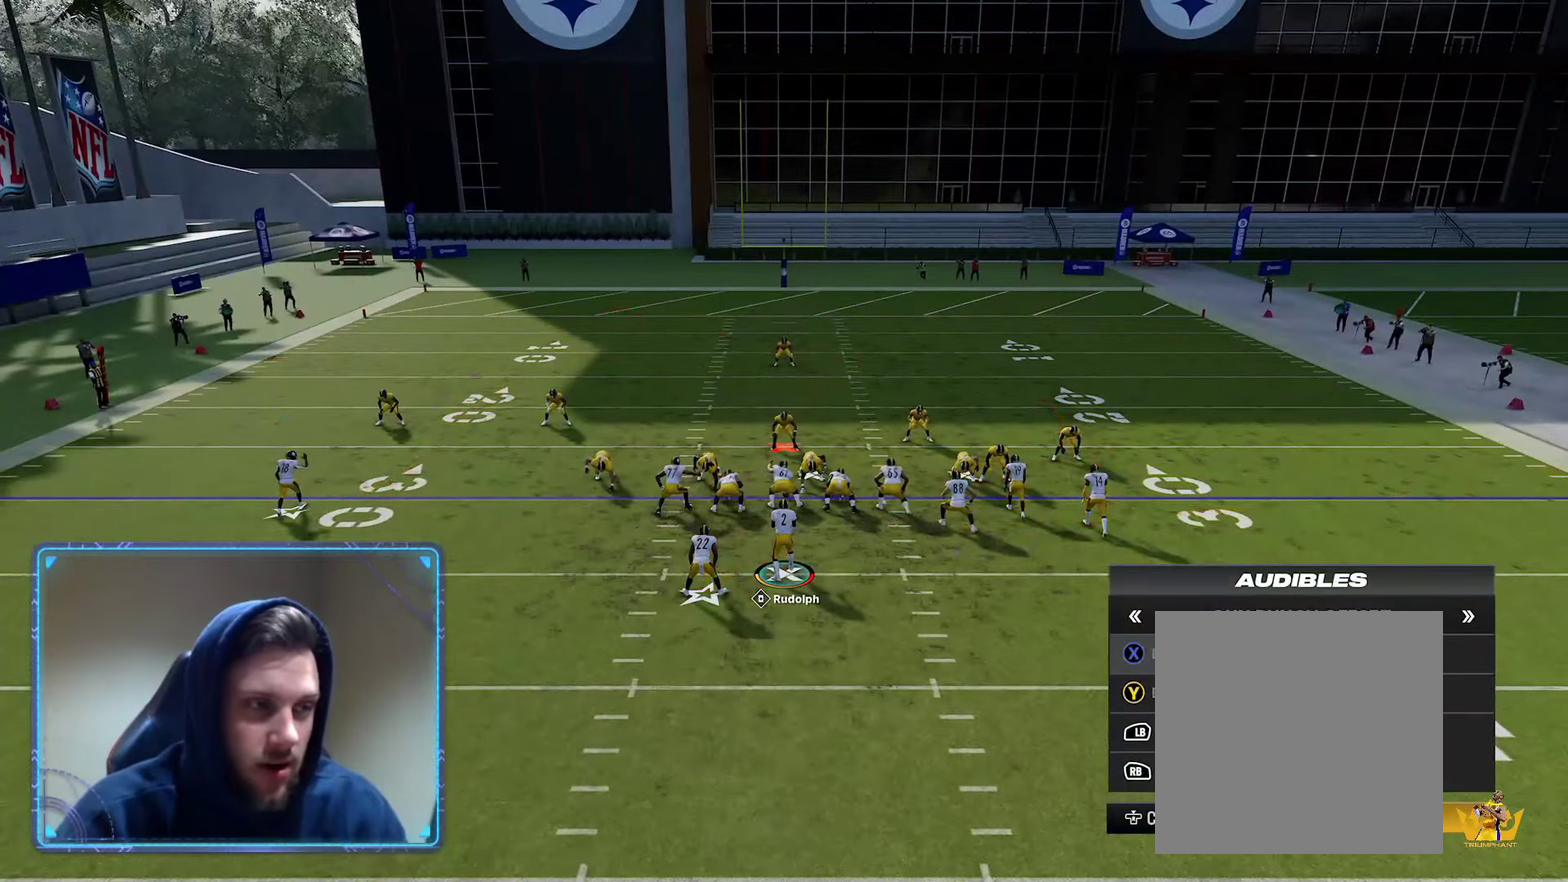
{"dt_ms": 600, "buttons": ["Y"], "left_stick": "center", "right_stick": "center", "events": [[33, "Y", "up"], [100, "R1", "down"], [233, "R1", "up"], [233, "left_stick", "up"], [400, "left_stick", "center"], [600, "Y", "down"]]}
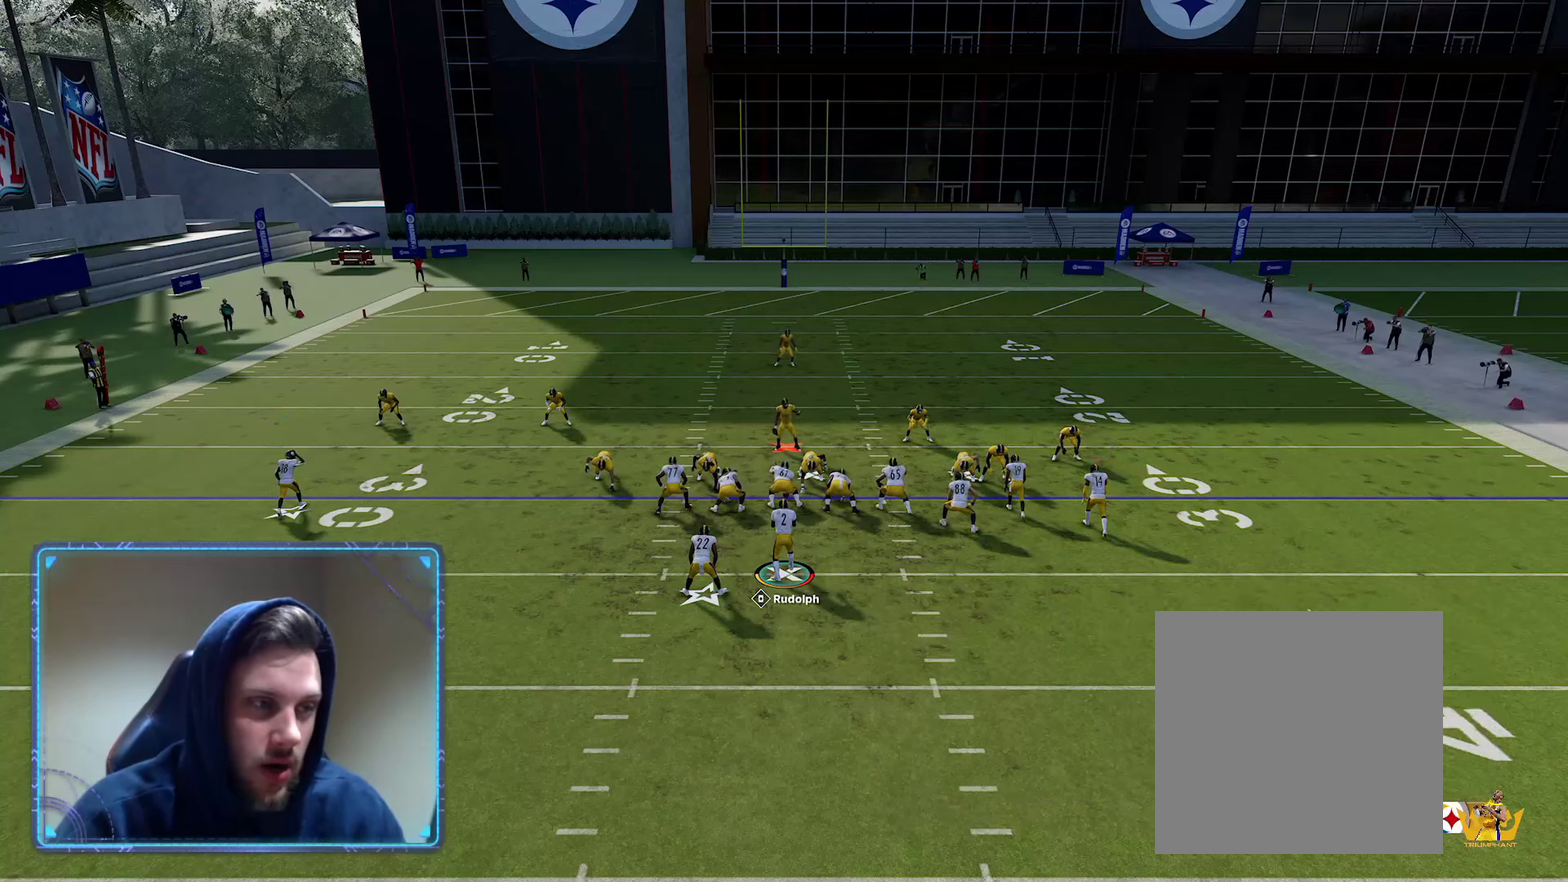
{"dt_ms": 800, "buttons": ["B"], "left_stick": "down-left", "right_stick": "center", "events": [[133, "Y", "up"], [250, "A", "down"], [367, "A", "up"], [483, "right_stick", "down"], [617, "right_stick", "center"], [750, "B", "down"], [750, "left_stick", "down-left"]]}
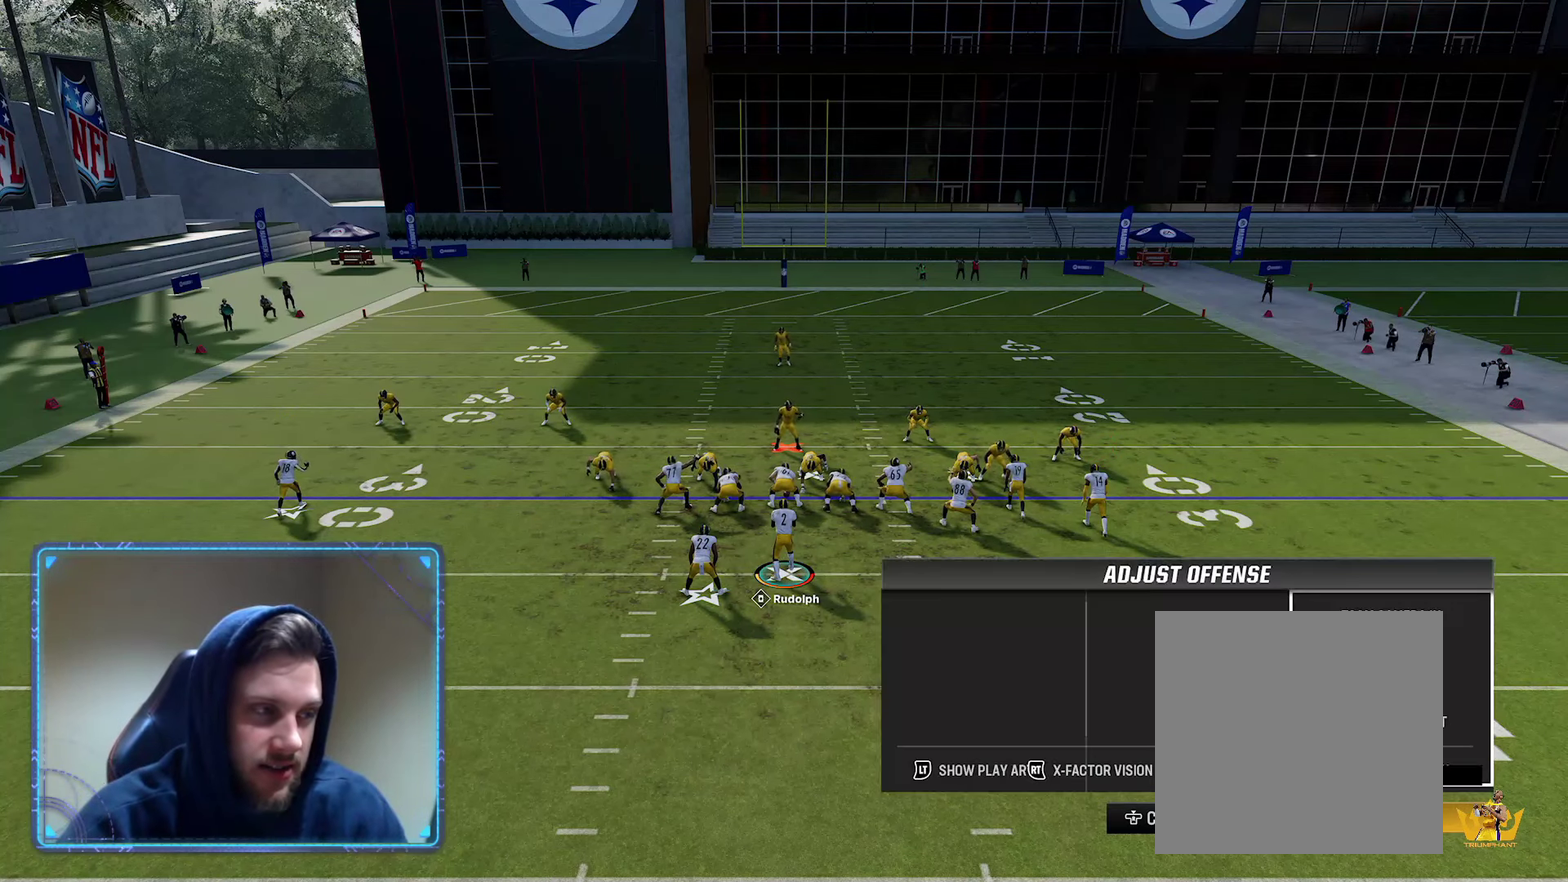
{"dt_ms": 300, "buttons": [], "left_stick": "center", "right_stick": "center", "events": [[67, "B", "up"], [133, "left_stick", "center"], [183, "DPAD_RIGHT", "down"], [250, "DPAD_RIGHT", "up"]]}
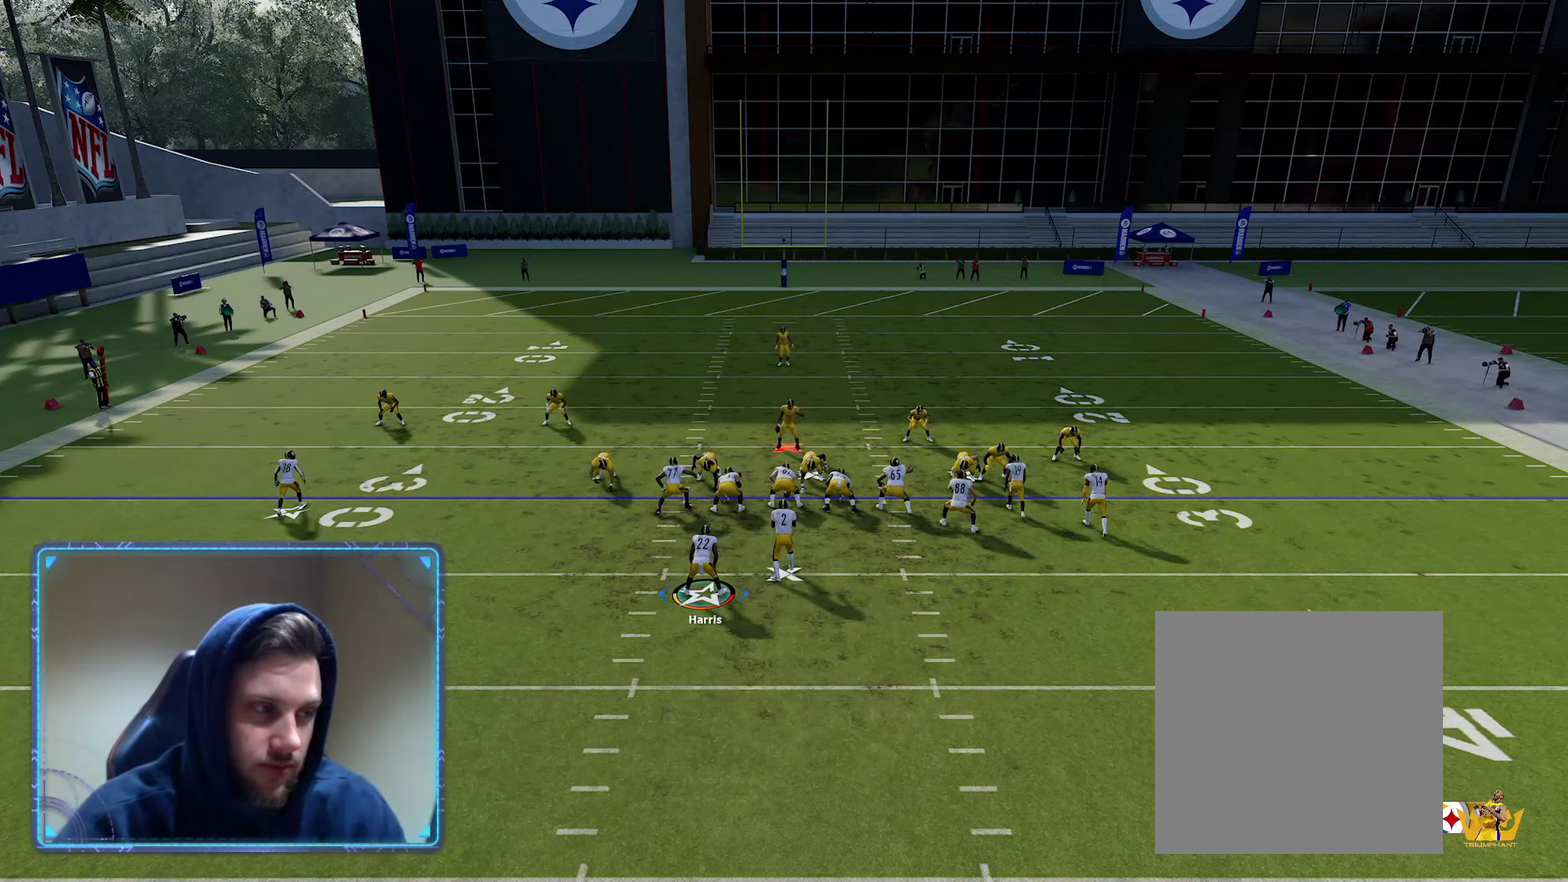
{"dt_ms": 700, "buttons": ["R2"], "left_stick": "center", "right_stick": "center", "events": [[33, "DPAD_RIGHT", "down"], [100, "DPAD_RIGHT", "up"], [167, "DPAD_RIGHT", "down"], [233, "DPAD_RIGHT", "up"], [300, "Y", "down"], [433, "Y", "up"], [500, "Y", "down"], [633, "Y", "up"], [683, "R2", "down"]]}
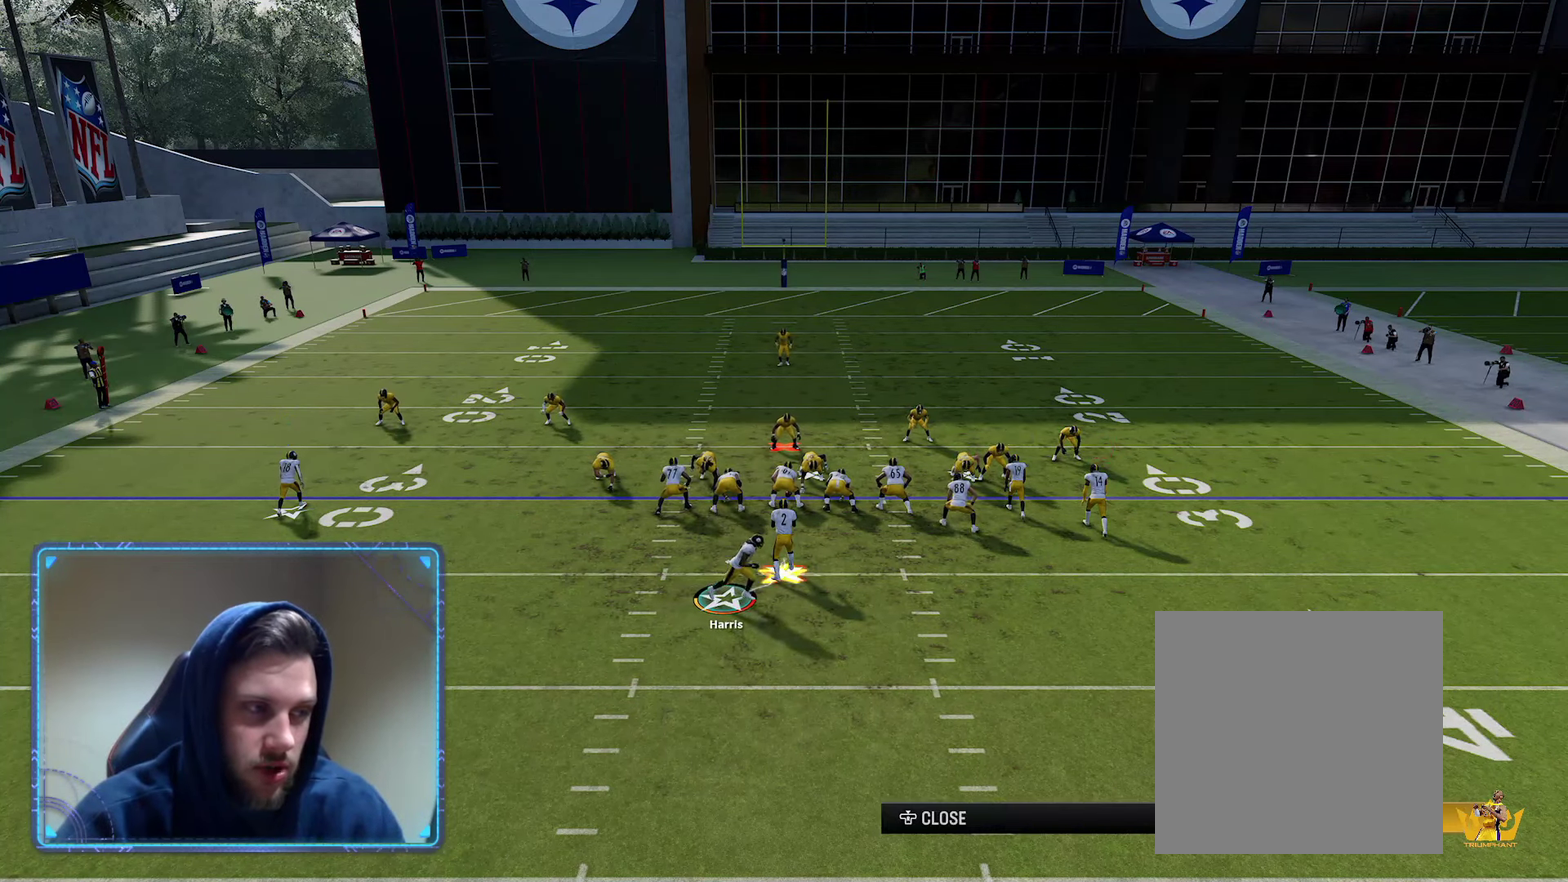
{"dt_ms": 300, "buttons": ["R2"], "left_stick": "center", "right_stick": "center", "events": []}
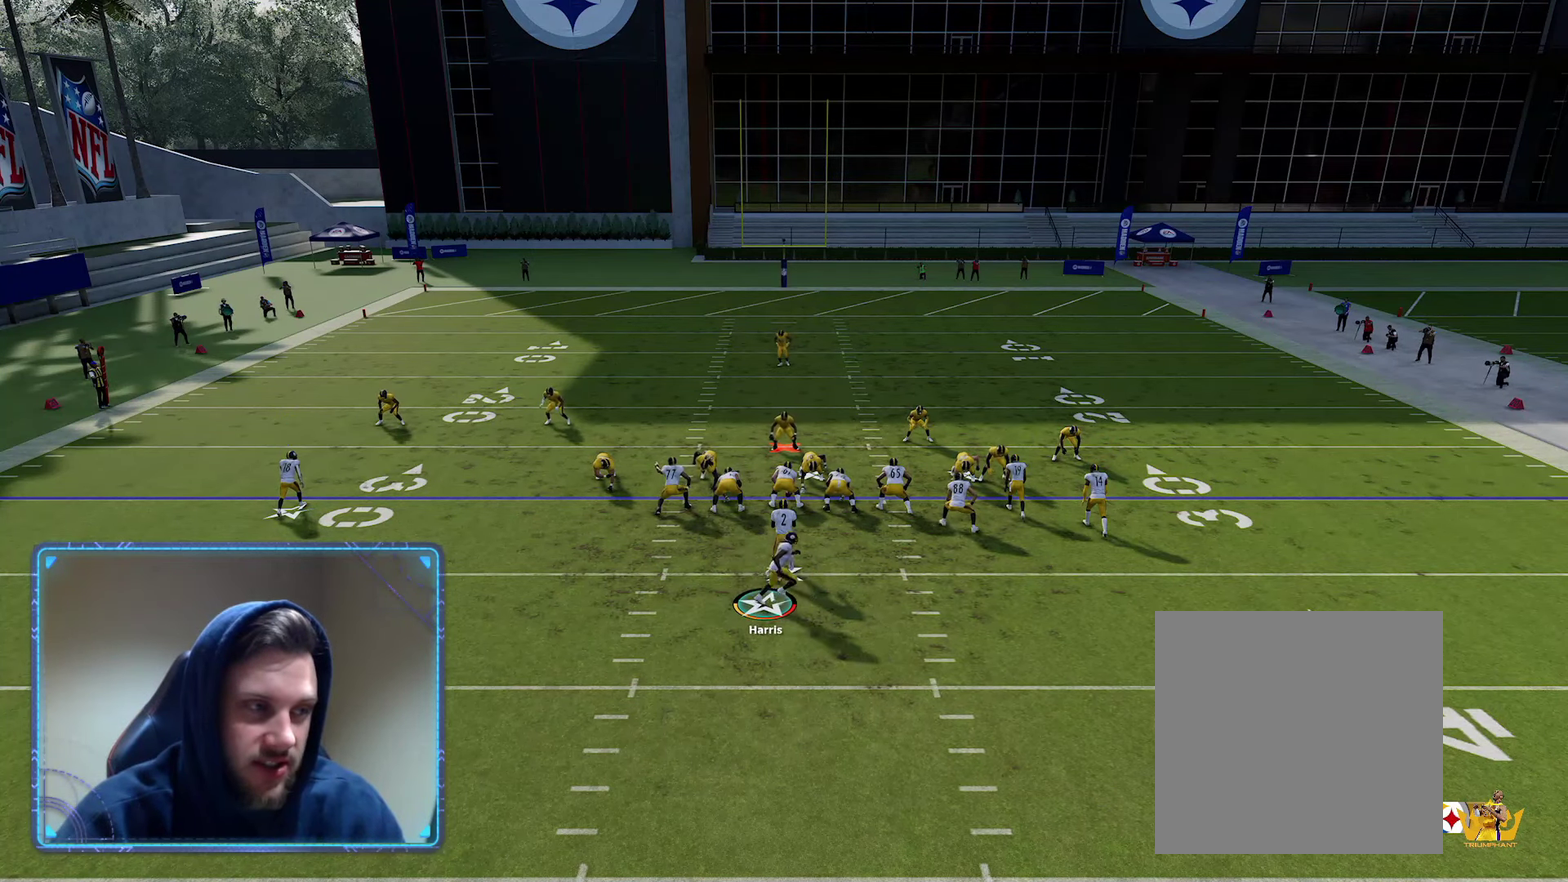
{"dt_ms": 600, "buttons": ["L1"], "left_stick": "center", "right_stick": "center", "events": [[150, "R2", "up"], [400, "L1", "down"]]}
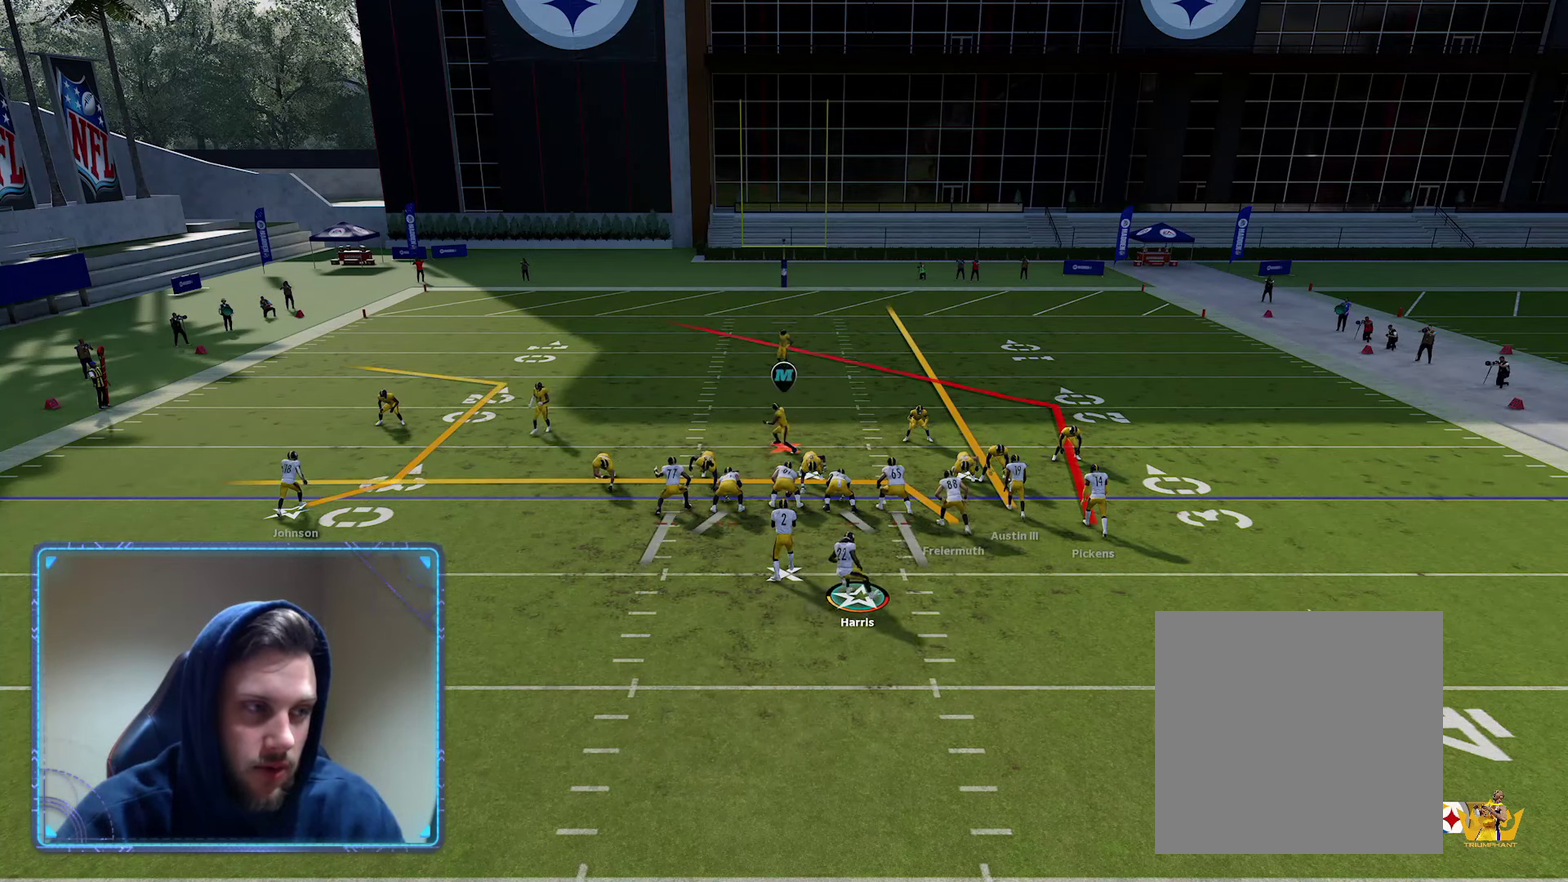
{"dt_ms": 400, "buttons": [], "left_stick": "center", "right_stick": "center", "events": [[50, "L1", "up"]]}
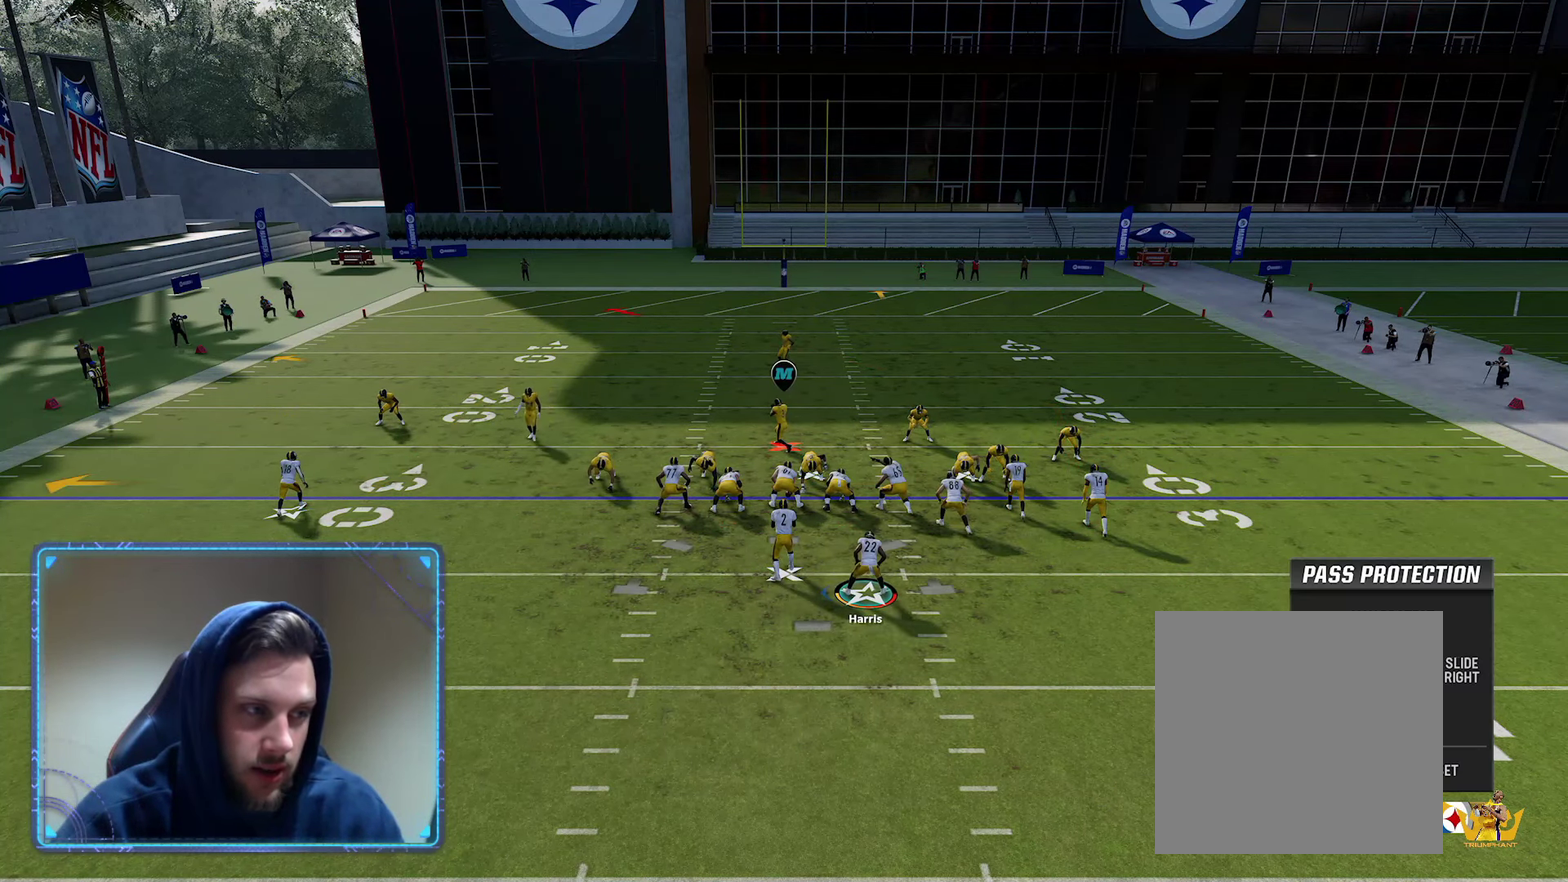
{"dt_ms": 500, "buttons": [], "left_stick": "center", "right_stick": "center", "events": []}
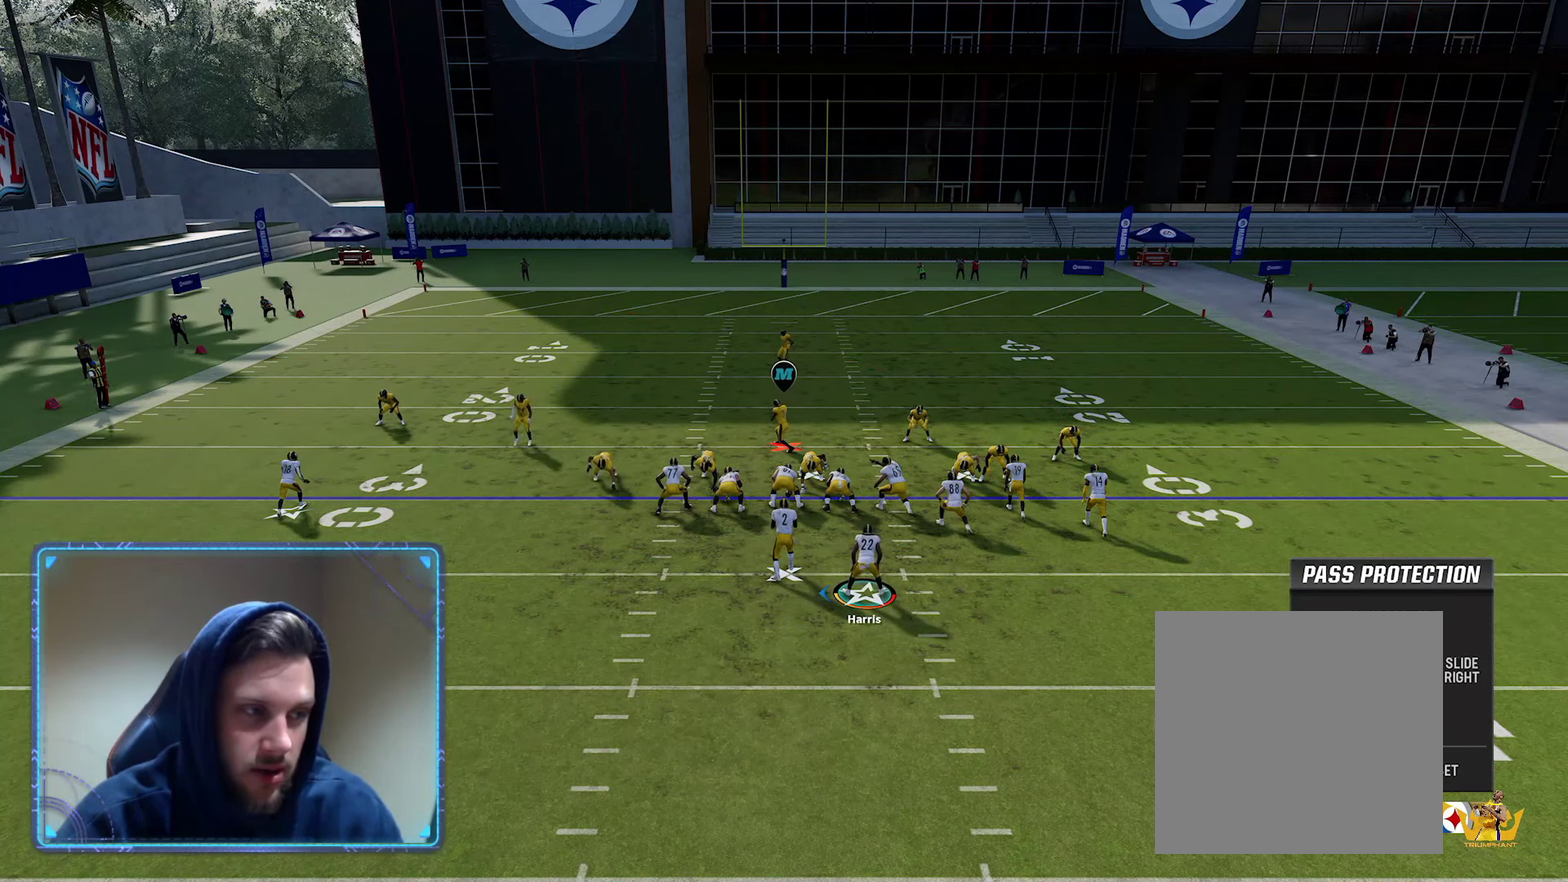
{"dt_ms": 700, "buttons": ["L1"], "left_stick": "center", "right_stick": "center", "events": [[283, "right_stick", "left"], [483, "right_stick", "center"], [667, "L1", "down"]]}
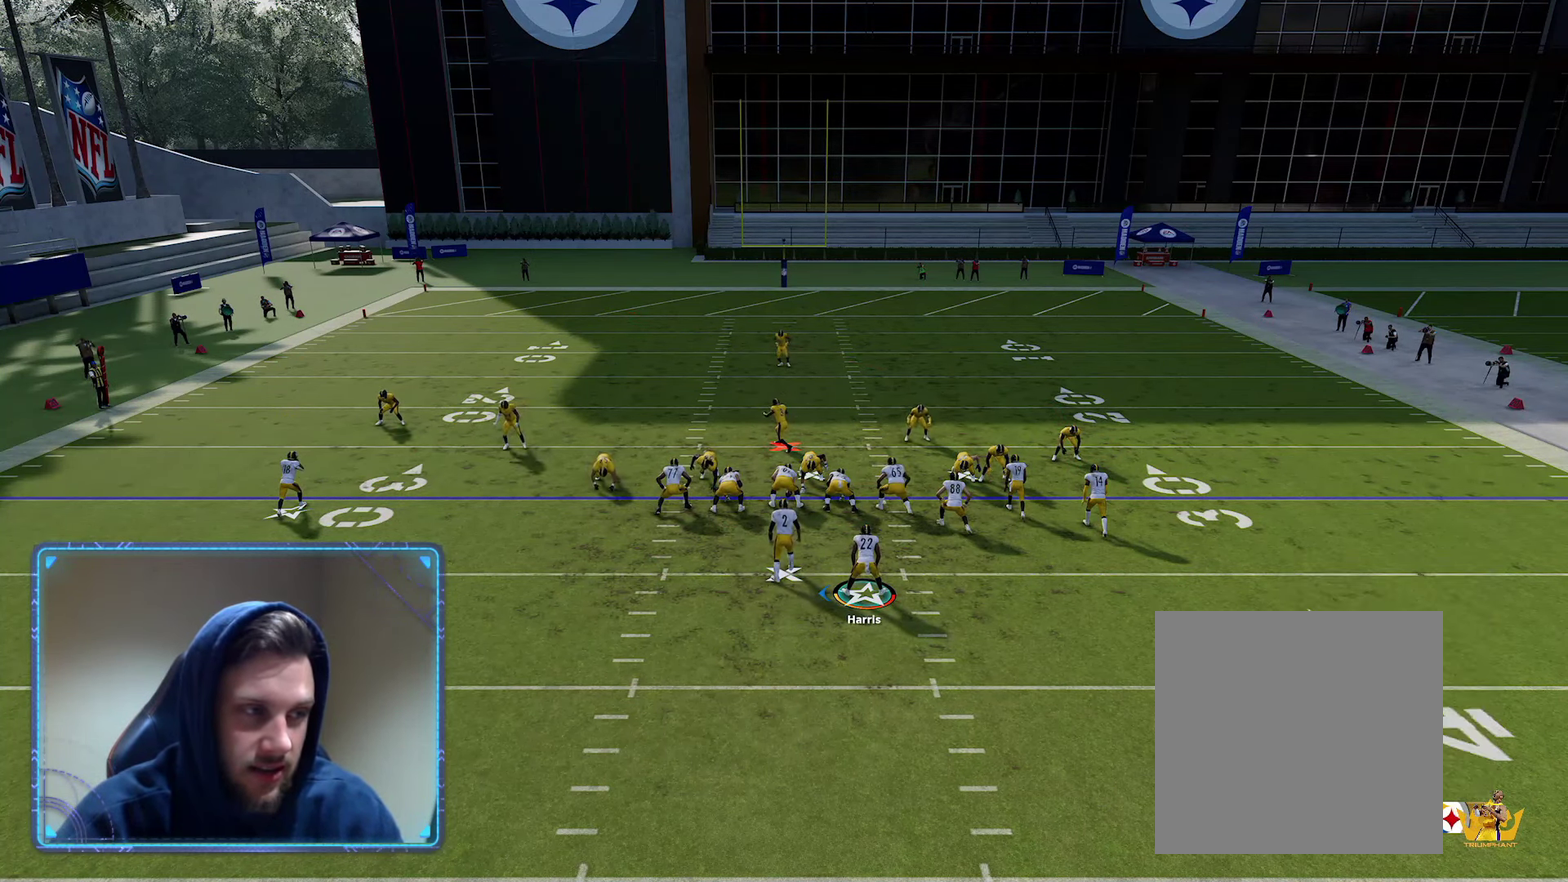
{"dt_ms": 300, "buttons": [], "left_stick": "center", "right_stick": "down-right", "events": [[133, "L1", "up"], [200, "right_stick", "down-right"]]}
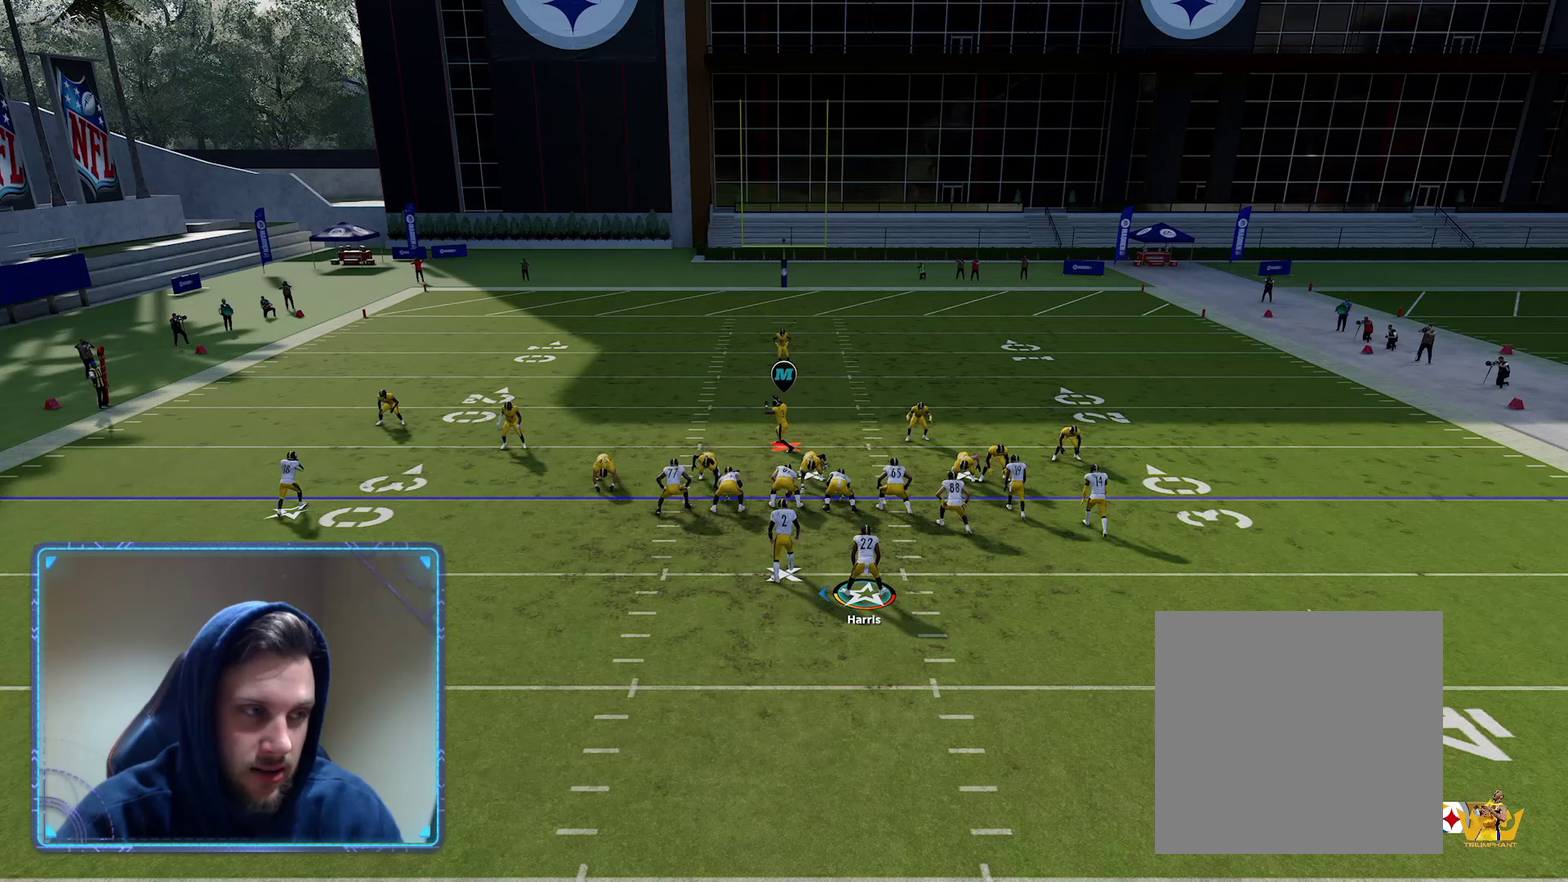
{"dt_ms": 500, "buttons": [], "left_stick": "left", "right_stick": "center", "events": [[33, "right_stick", "center"], [83, "left_stick", "right"], [217, "left_stick", "center"], [367, "left_stick", "left"]]}
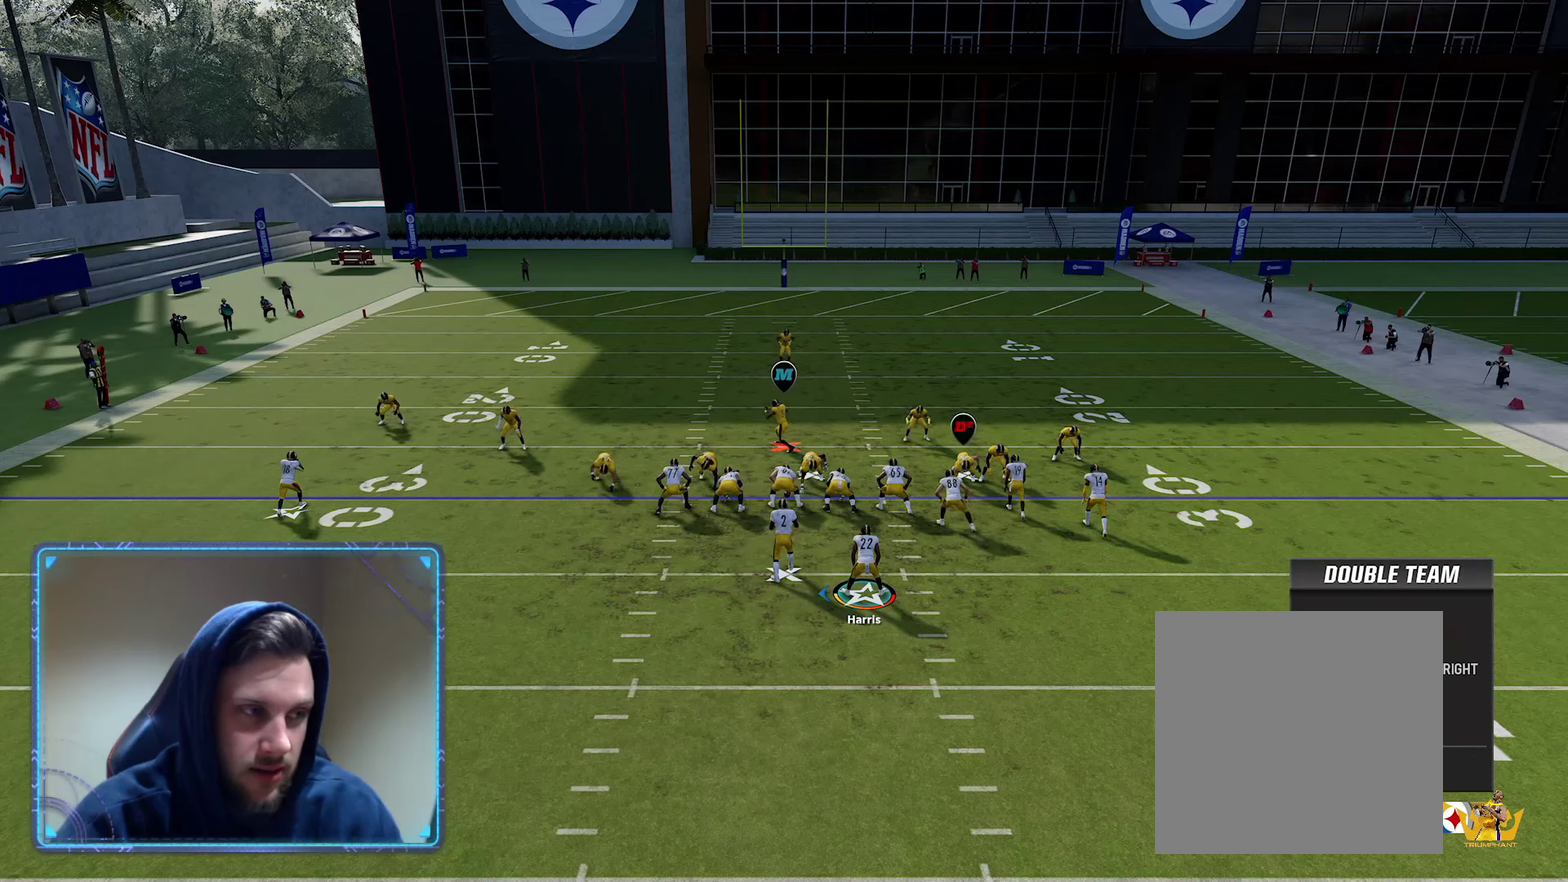
{"dt_ms": 700, "buttons": ["A"], "left_stick": "center", "right_stick": "center", "events": [[33, "left_stick", "center"], [133, "A", "down"], [267, "A", "up"], [400, "L1", "down"], [517, "L1", "up"], [617, "A", "down"]]}
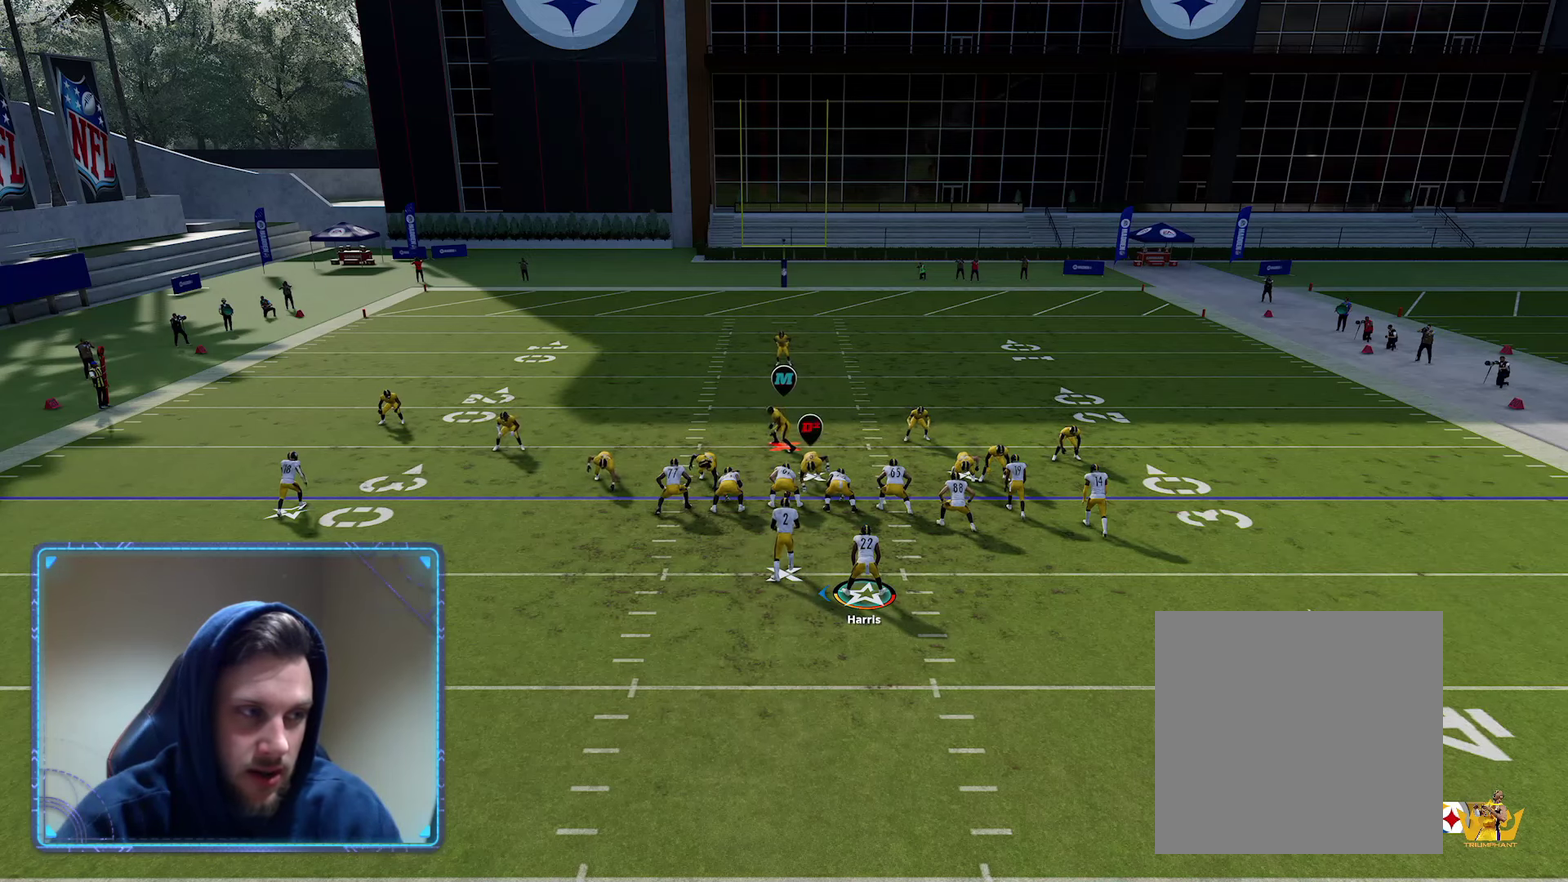
{"dt_ms": 300, "buttons": [], "left_stick": "center", "right_stick": "center", "events": [[33, "A", "up"], [117, "left_stick", "down-right"], [250, "left_stick", "center"]]}
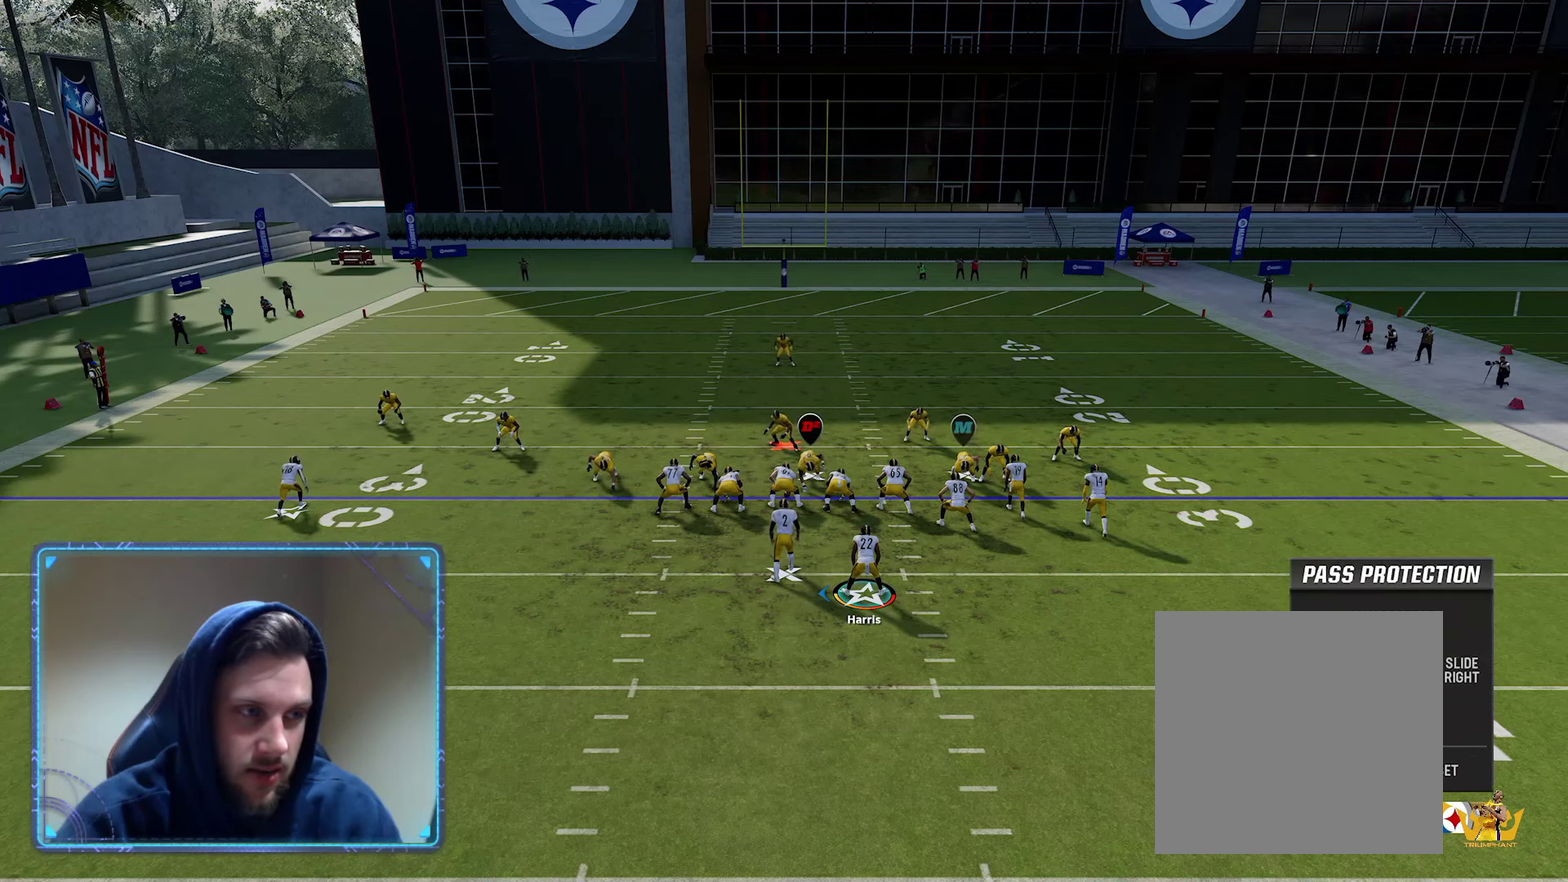
{"dt_ms": 300, "buttons": ["A"], "left_stick": "center", "right_stick": "center", "events": [[217, "A", "down"]]}
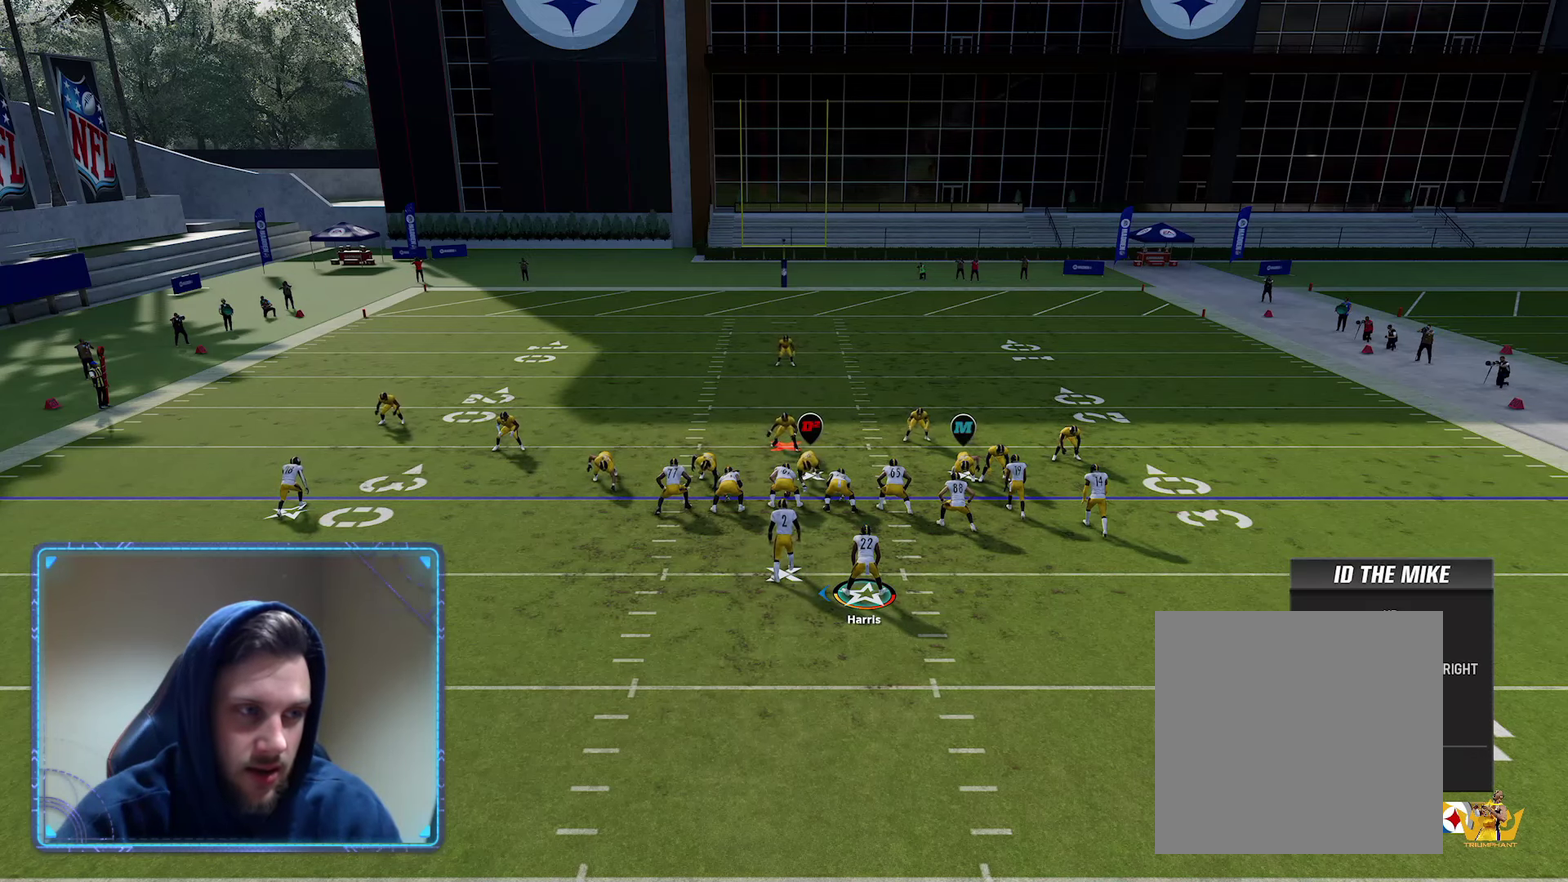
{"dt_ms": 700, "buttons": ["R2"], "left_stick": "center", "right_stick": "center", "events": [[33, "A", "up"], [133, "R2", "down"]]}
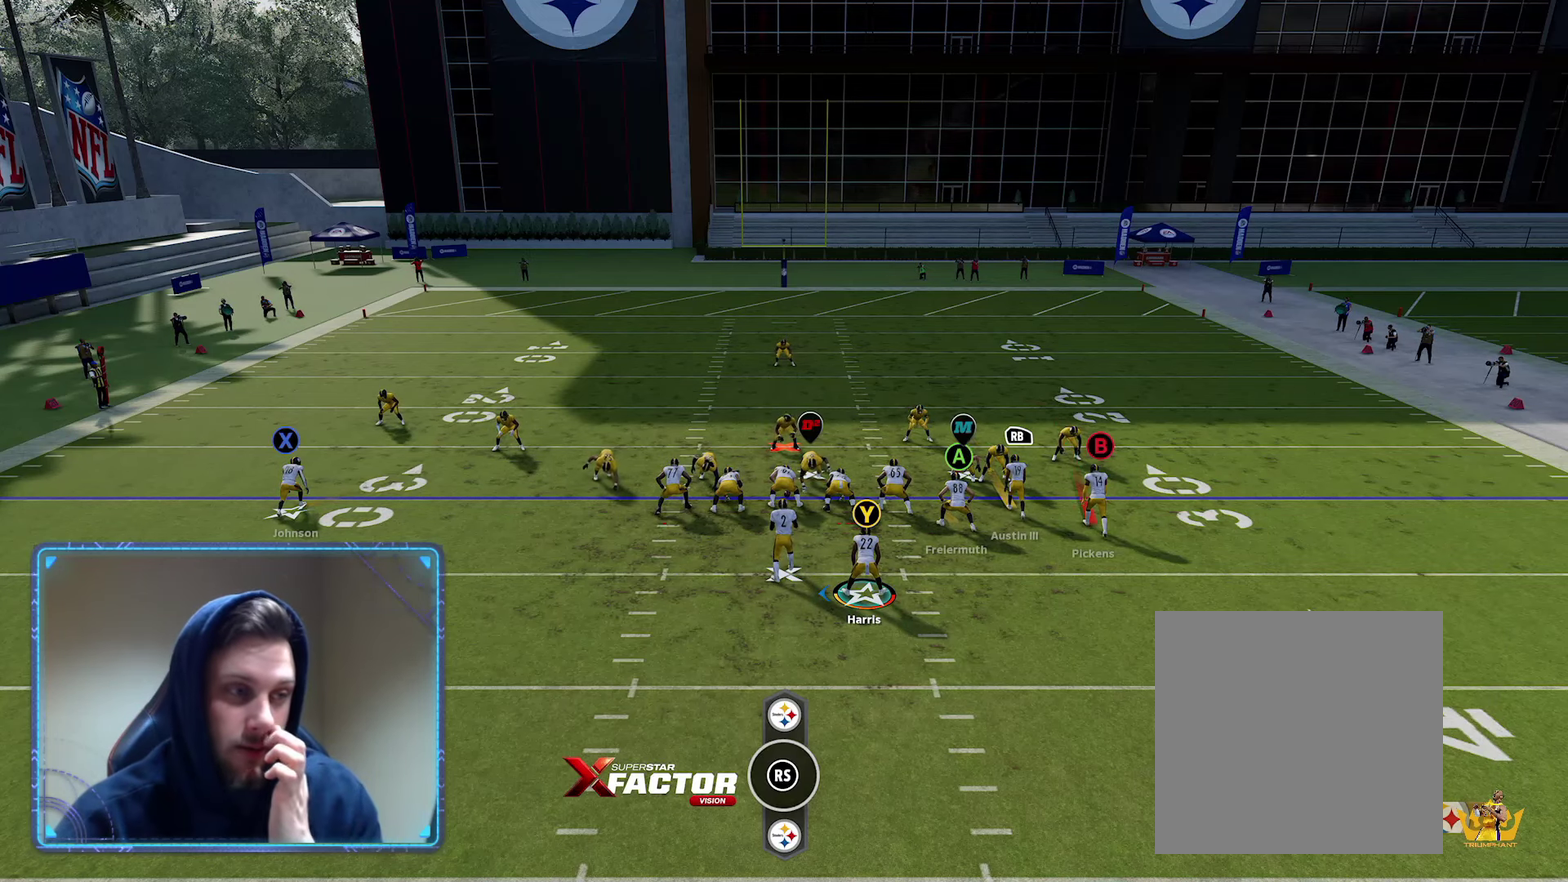
{"dt_ms": 500, "buttons": ["R2"], "left_stick": "center", "right_stick": "center", "events": []}
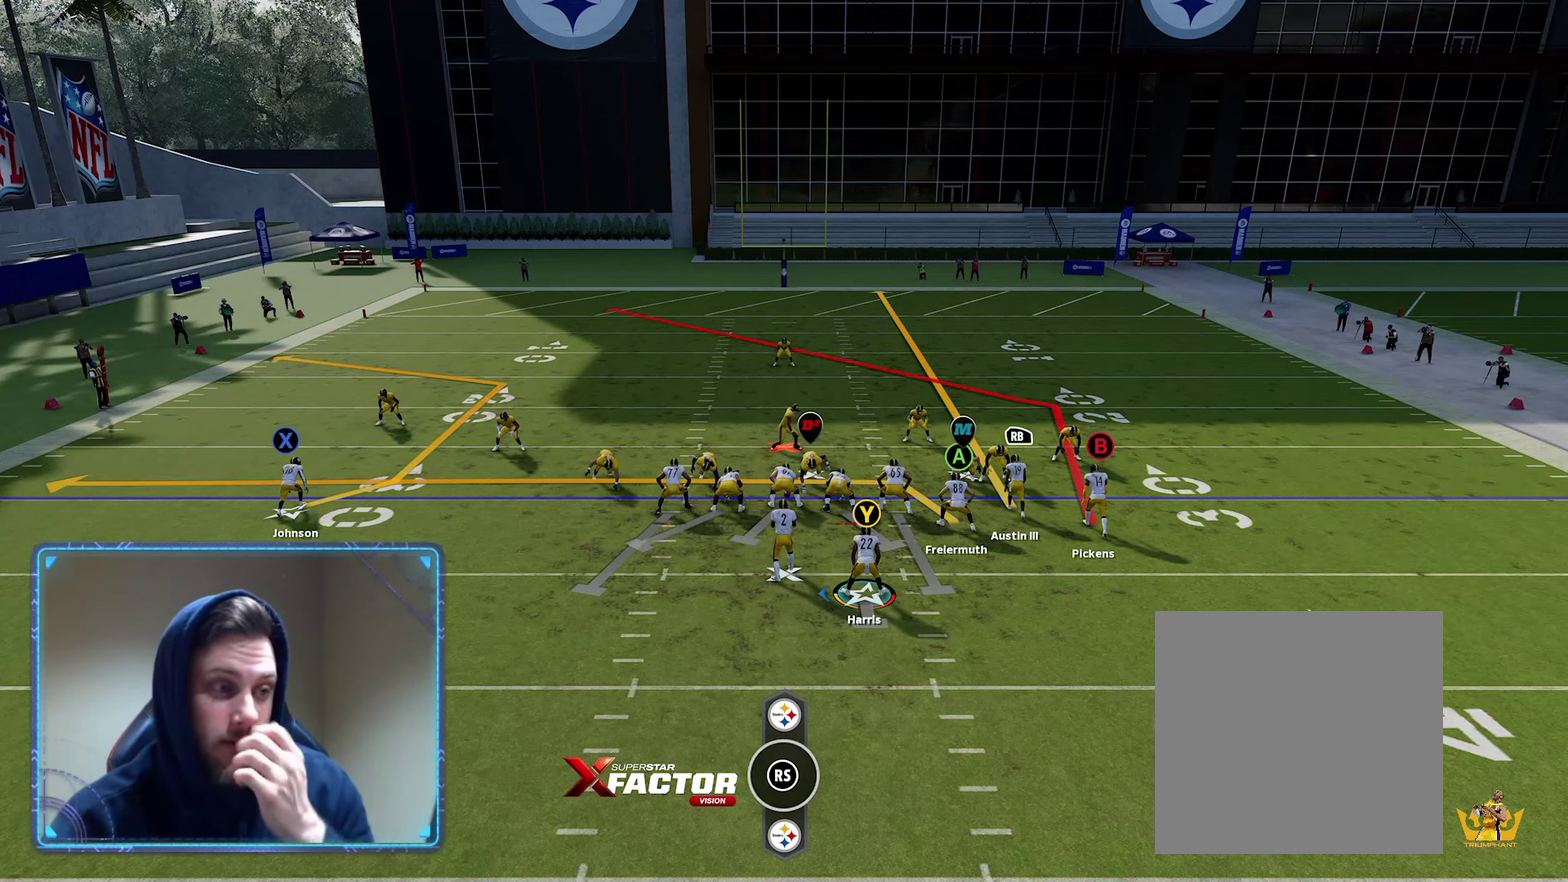
{"dt_ms": 500, "buttons": ["R2"], "left_stick": "center", "right_stick": "center", "events": []}
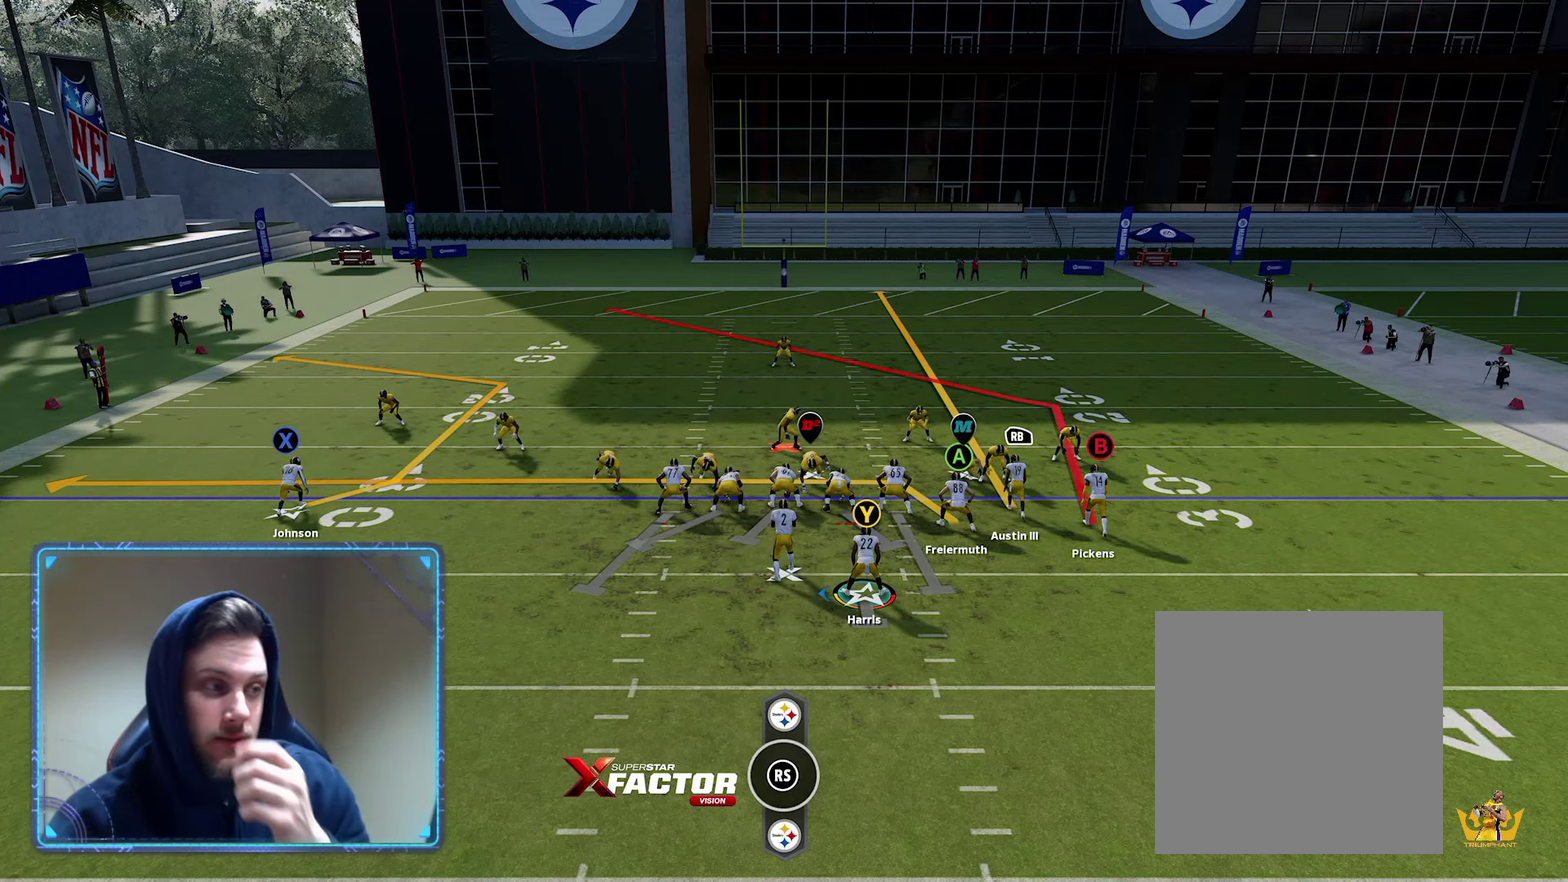
{"dt_ms": 500, "buttons": ["R2"], "left_stick": "center", "right_stick": "center", "events": []}
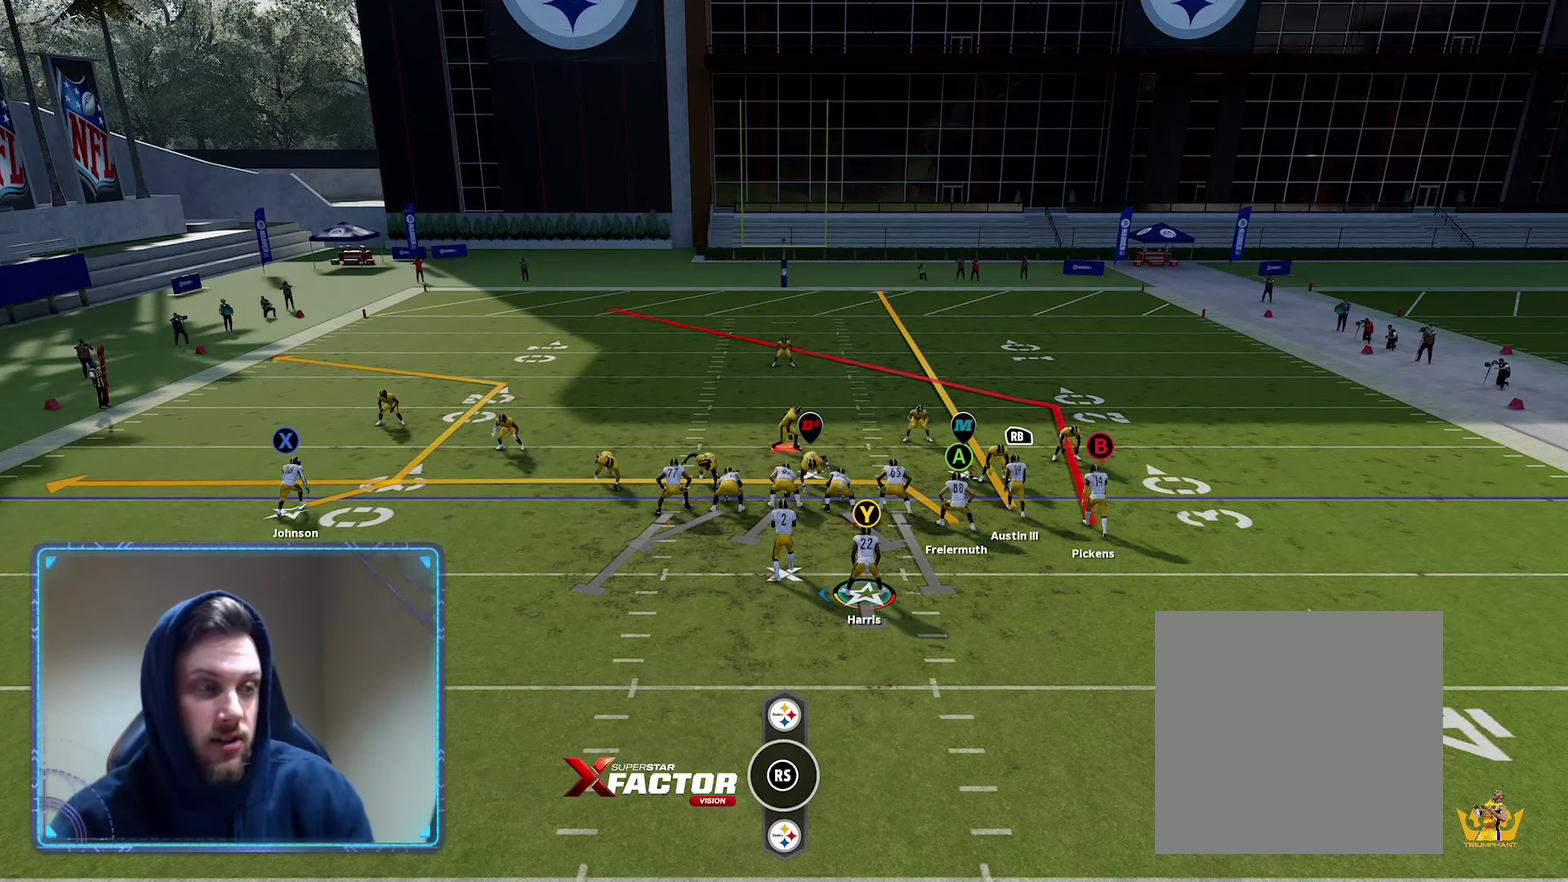
{"dt_ms": 700, "buttons": [], "left_stick": "center", "right_stick": "center", "events": [[83, "R2", "up"], [217, "A", "down"], [400, "A", "up"]]}
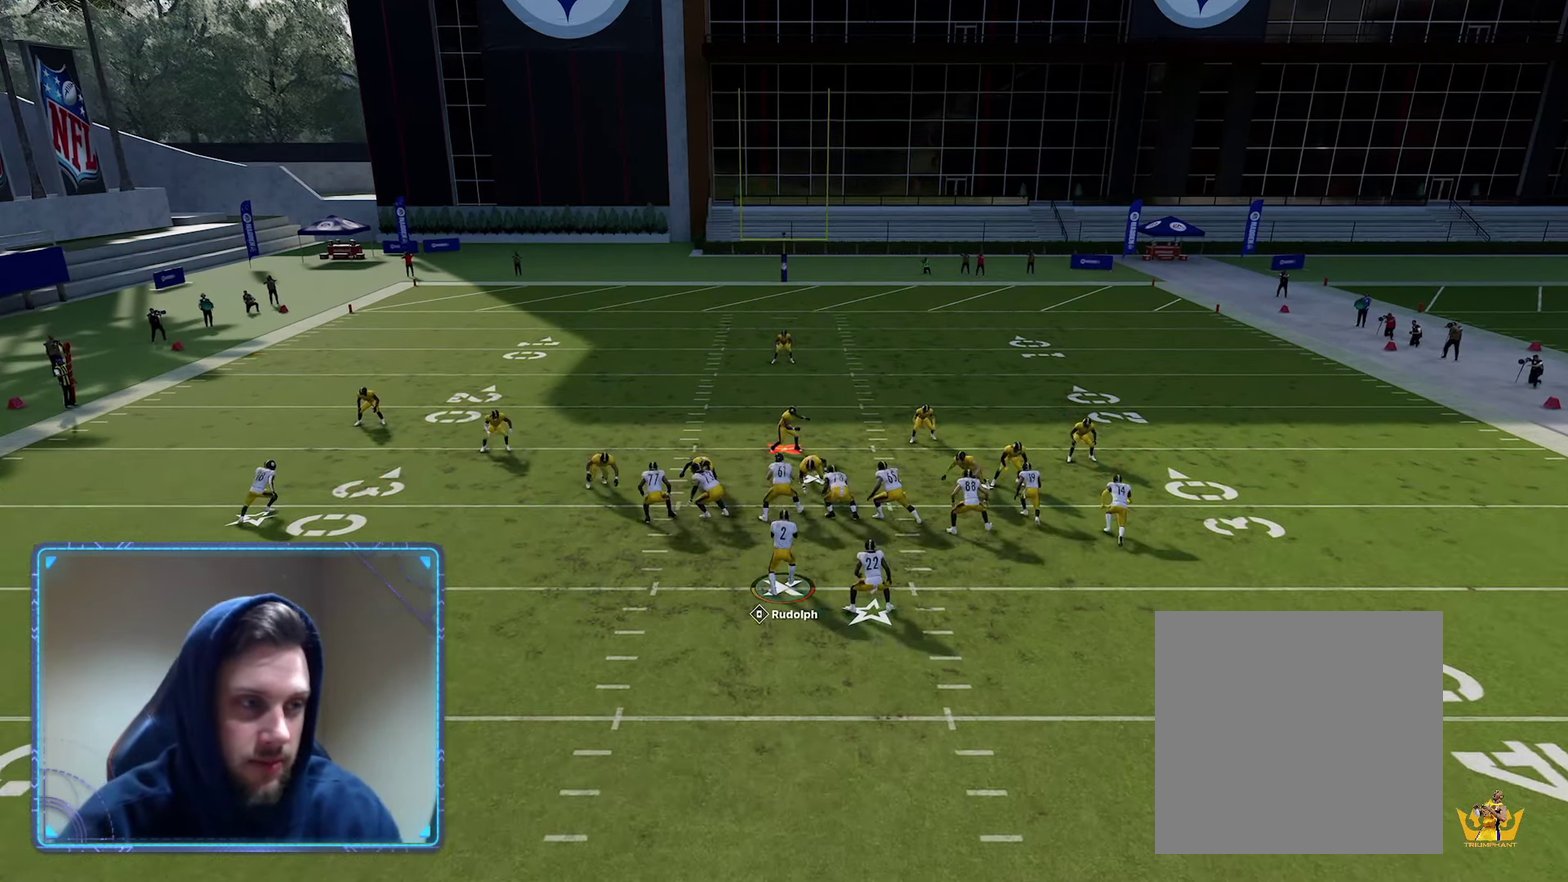
{"dt_ms": 300, "buttons": [], "left_stick": "center", "right_stick": "center", "events": []}
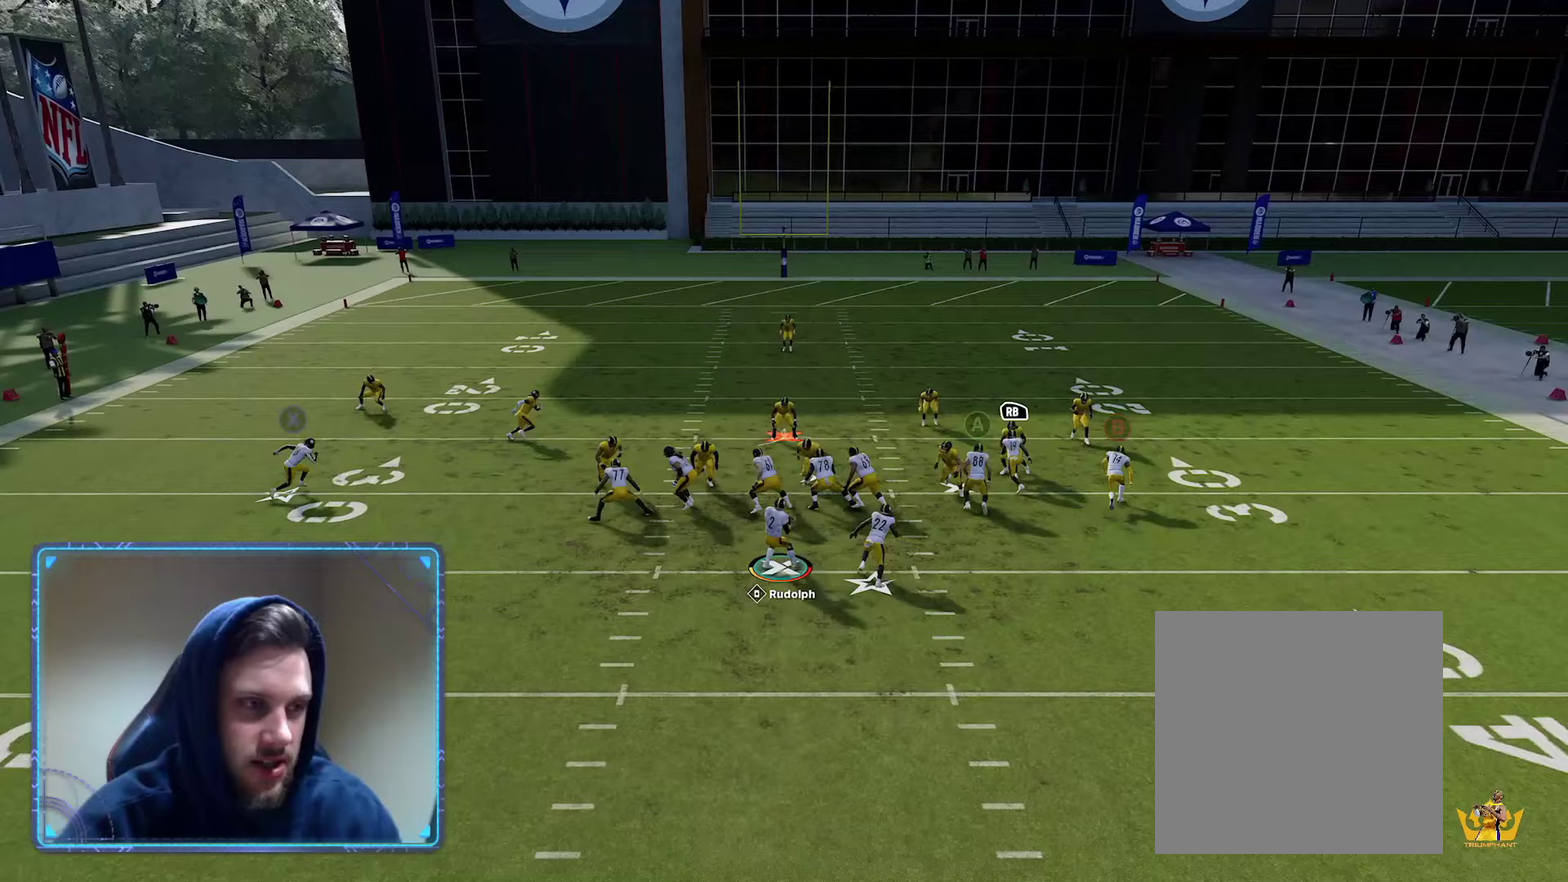
{"dt_ms": 300, "buttons": [], "left_stick": "right", "right_stick": "center", "events": [[300, "left_stick", "right"]]}
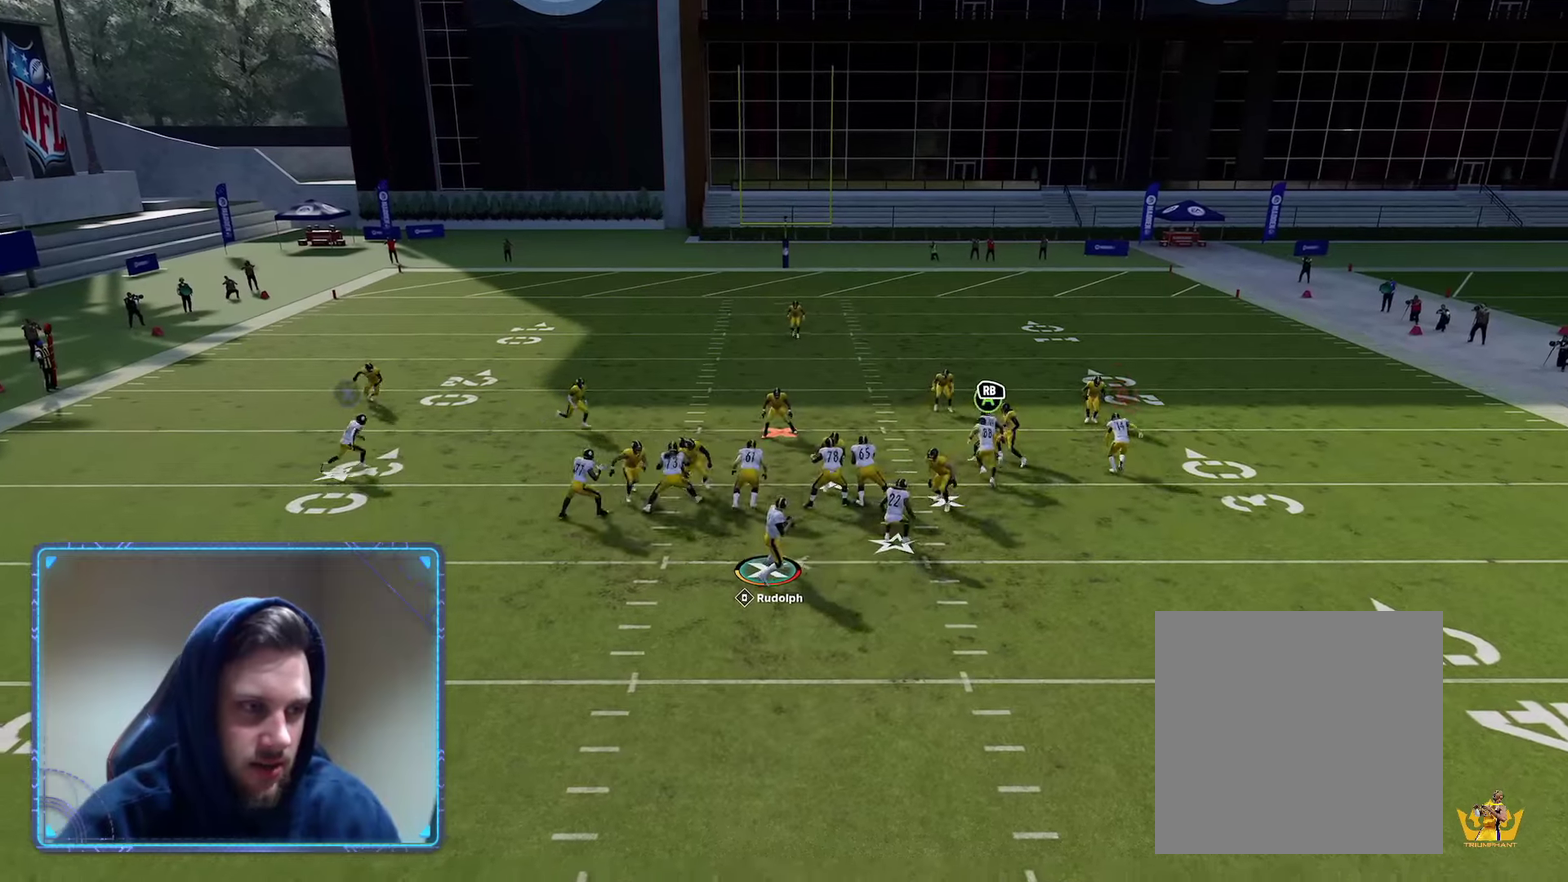
{"dt_ms": 600, "buttons": [], "left_stick": "down-left", "right_stick": "center", "events": [[133, "left_stick", "down-right"], [400, "left_stick", "down"], [483, "left_stick", "down-left"]]}
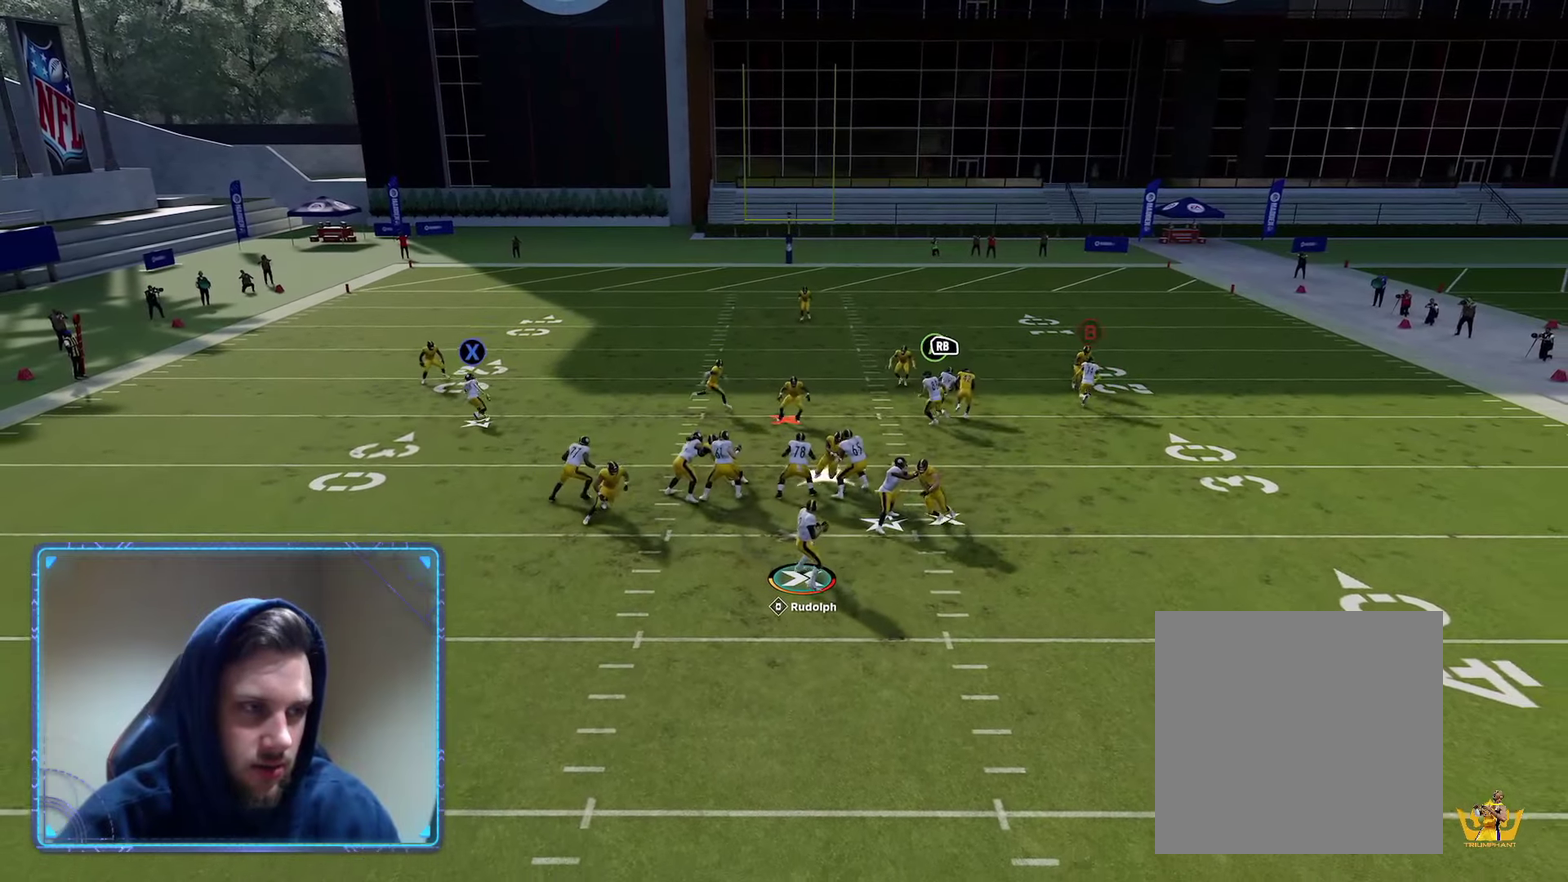
{"dt_ms": 600, "buttons": [], "left_stick": "center", "right_stick": "center", "events": [[400, "left_stick", "center"]]}